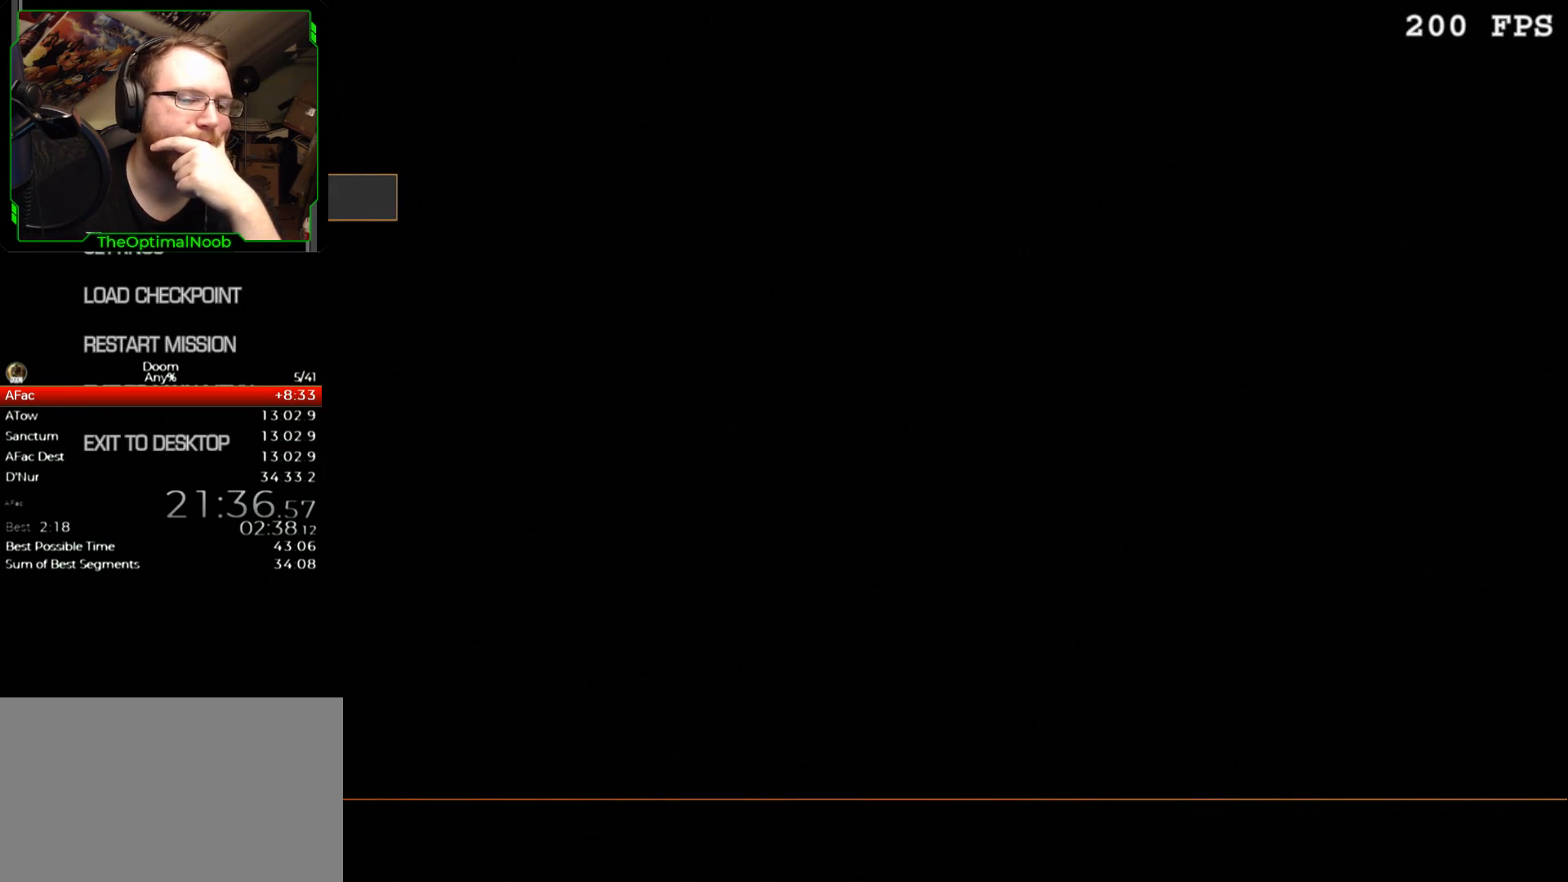
Gameplay with keyboard and mouse; each line is a JSON object with the keys and mouse buttons held at the frame after it. "events" lists presses ("down") and releases ("up") of "0", "1", "2", "3", "4", "5", "6", "7", "8", "9", "a", "c", "ctrl", "d", "down", "e", "escape", "f", "g", "left", "q", "r", "return", "right", "s", "shift", "space", "t", "tab", "up", "w", "x", "z", "mouse_left", "mouse_right", "mouse_mb4", "mouse_mb5", "mouse_wheel_up" and "mouse_wheel_down" between this image and that frame as [ms after this image, input, new state], when the widget could be followed in between. "mouse_left", "mouse_right", "mouse_mb4", "mouse_mb5", "mouse_wheel_up", "mouse_wheel_down" = the "left", "right", "mb4", "mb5", "wheel_up", "wheel_down" buttons of the "mouse" list. No other keys are recorded. Not read: mouse_move.
{"keys": [], "mouse": [], "events": [[433, "mouse_left", "up"]]}
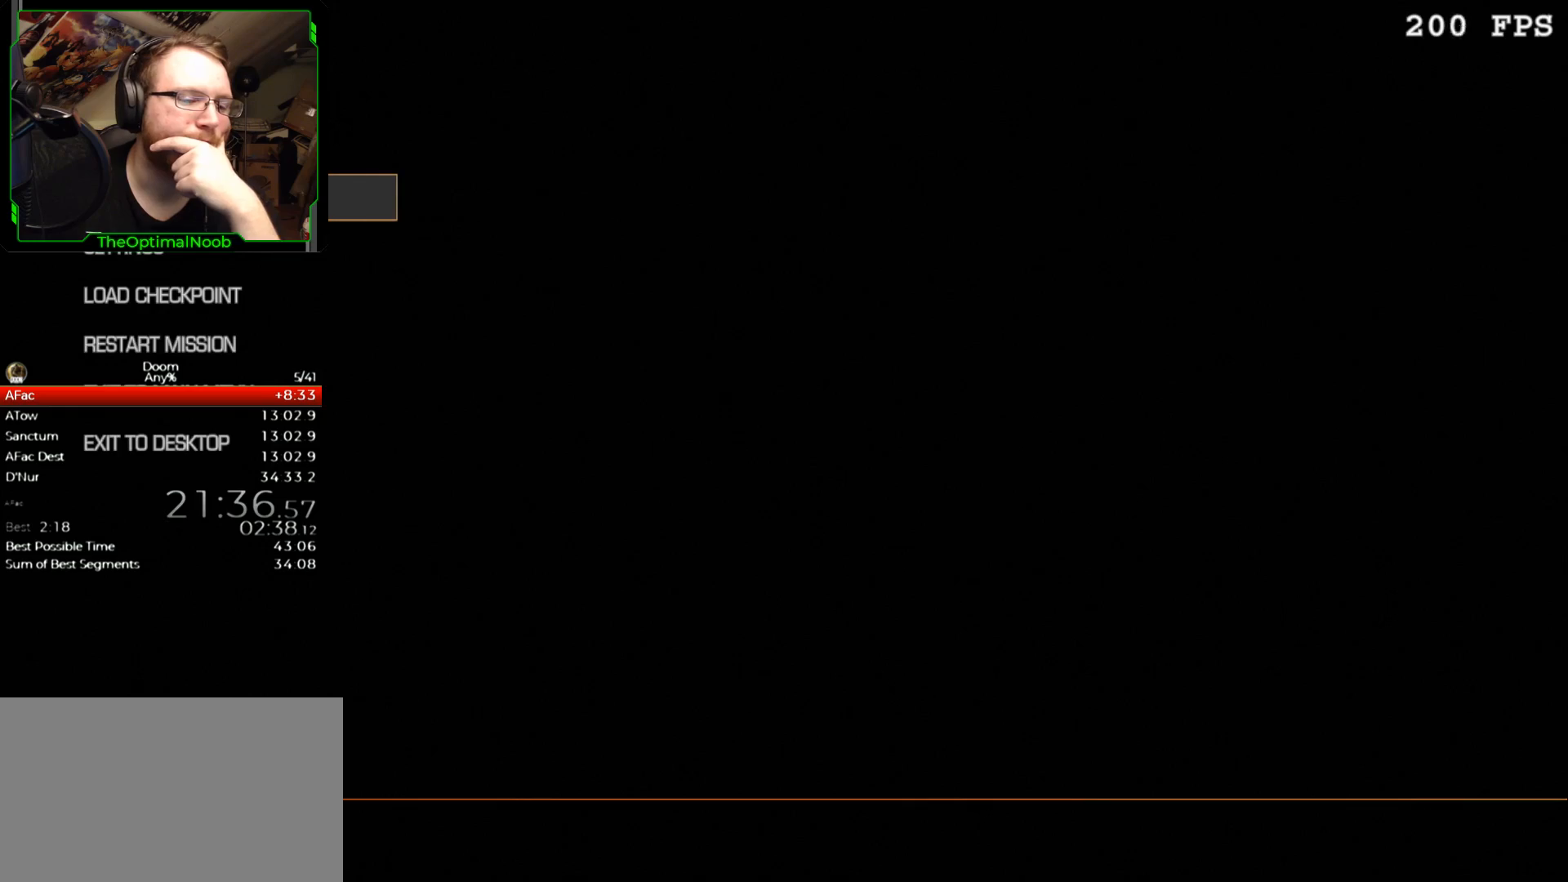
{"keys": [], "mouse": [], "events": [[433, "mouse_left", "down"], [500, "mouse_left", "up"]]}
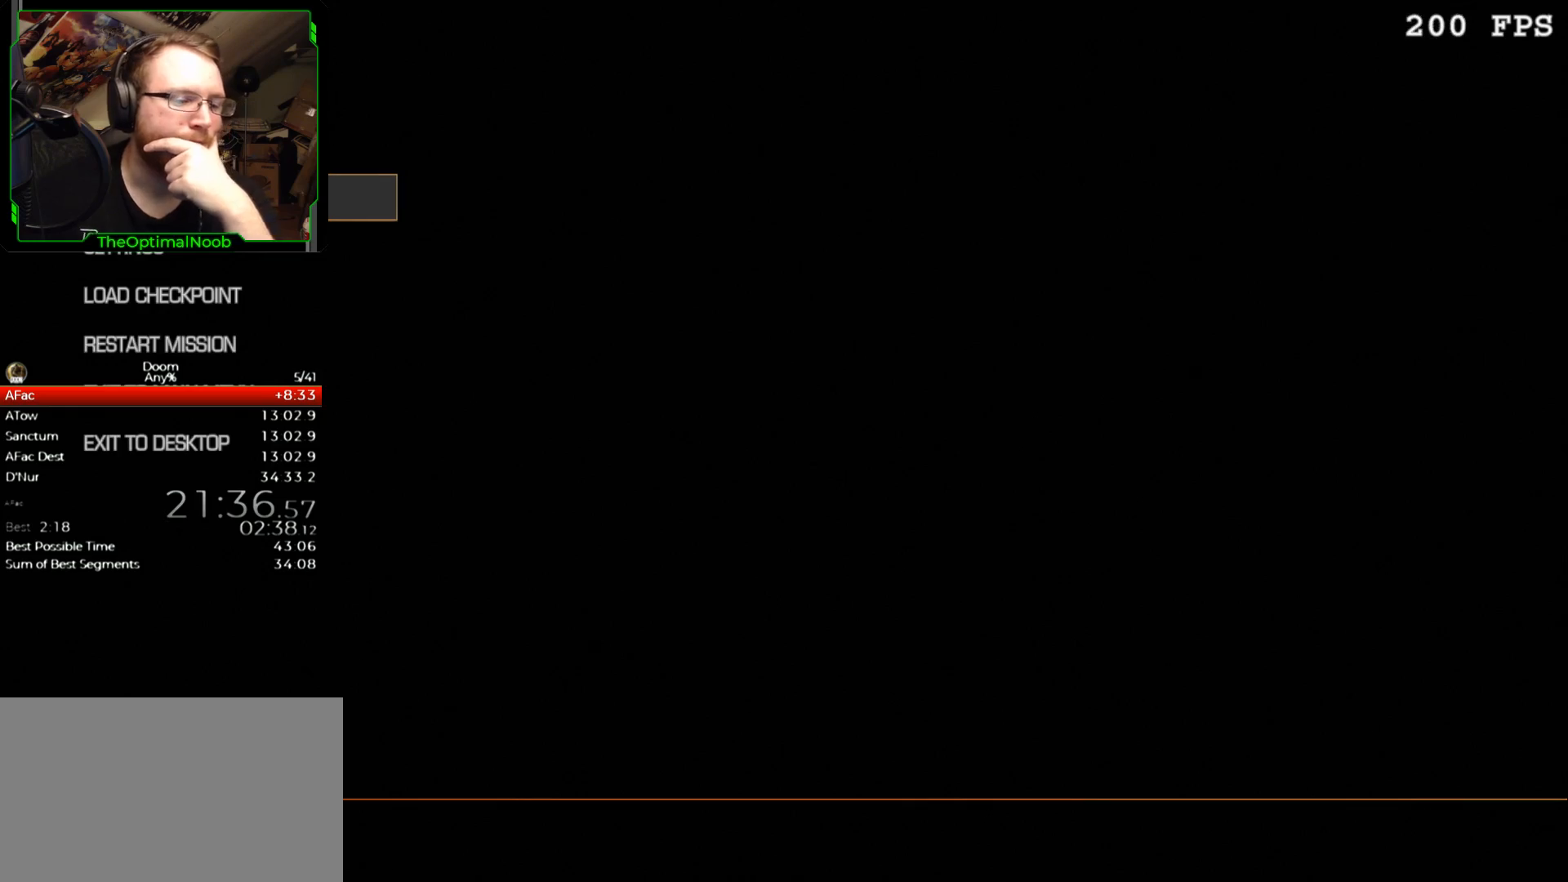
{"keys": ["escape"], "mouse": [], "events": [[500, "escape", "down"]]}
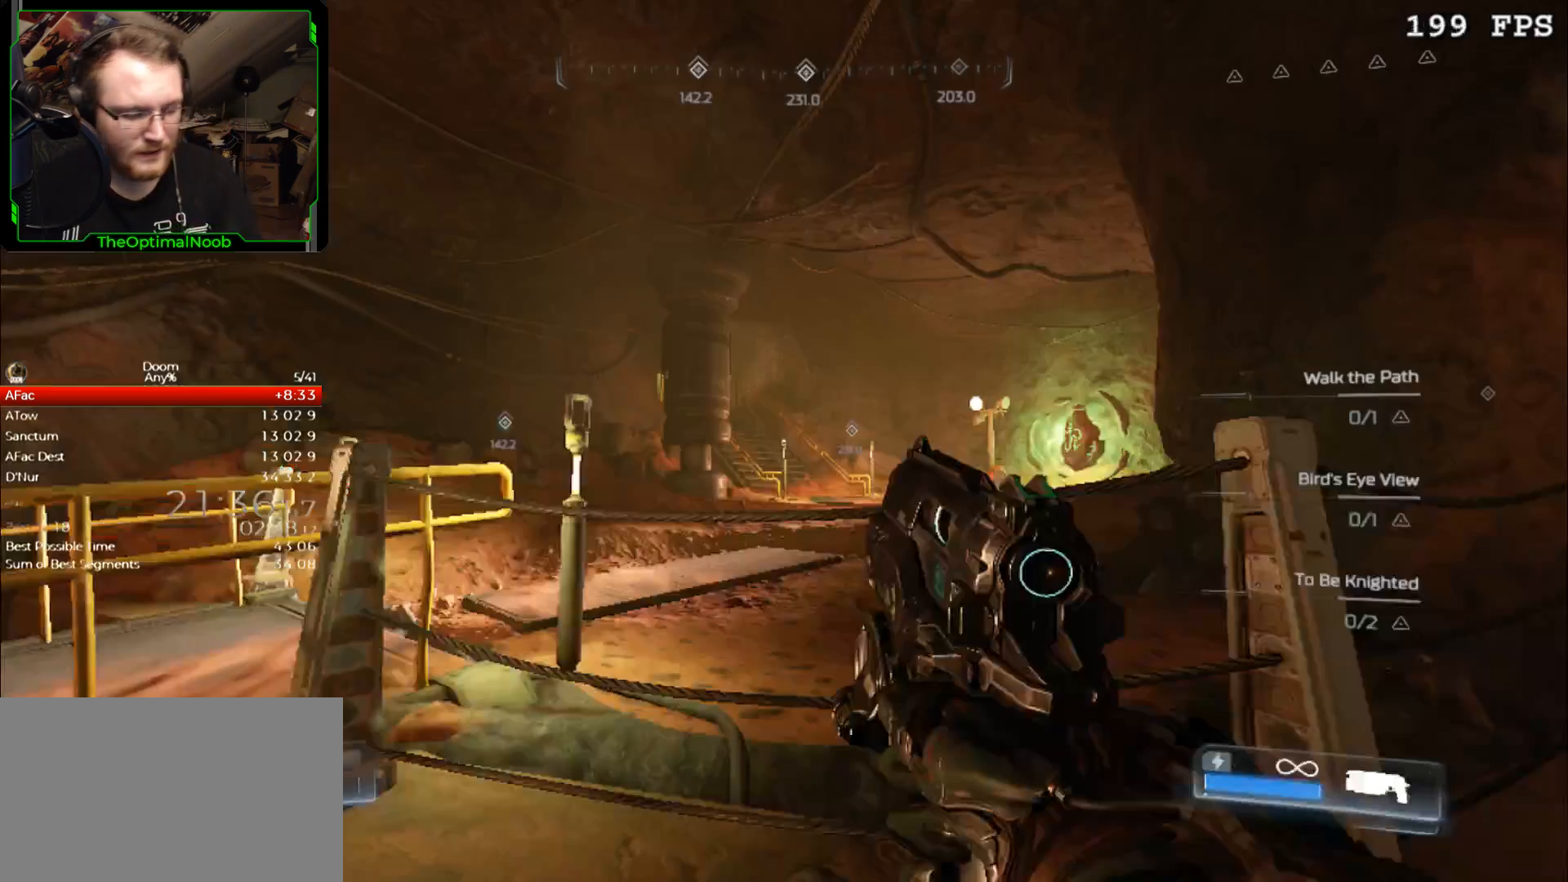
{"keys": [], "mouse": [], "events": [[33, "escape", "up"]]}
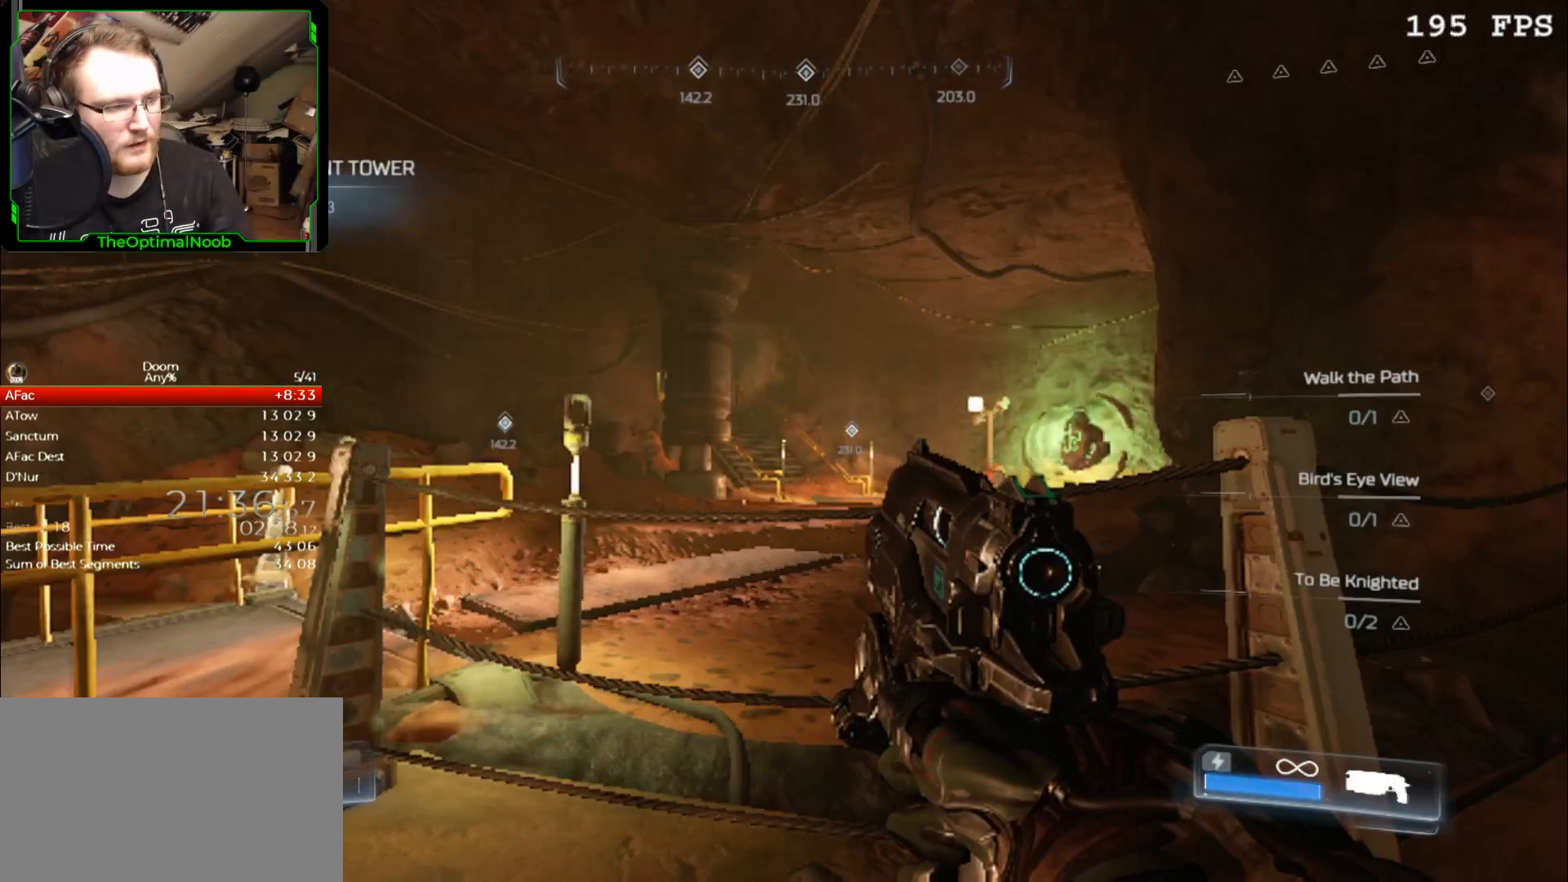
{"keys": [], "mouse": [], "events": []}
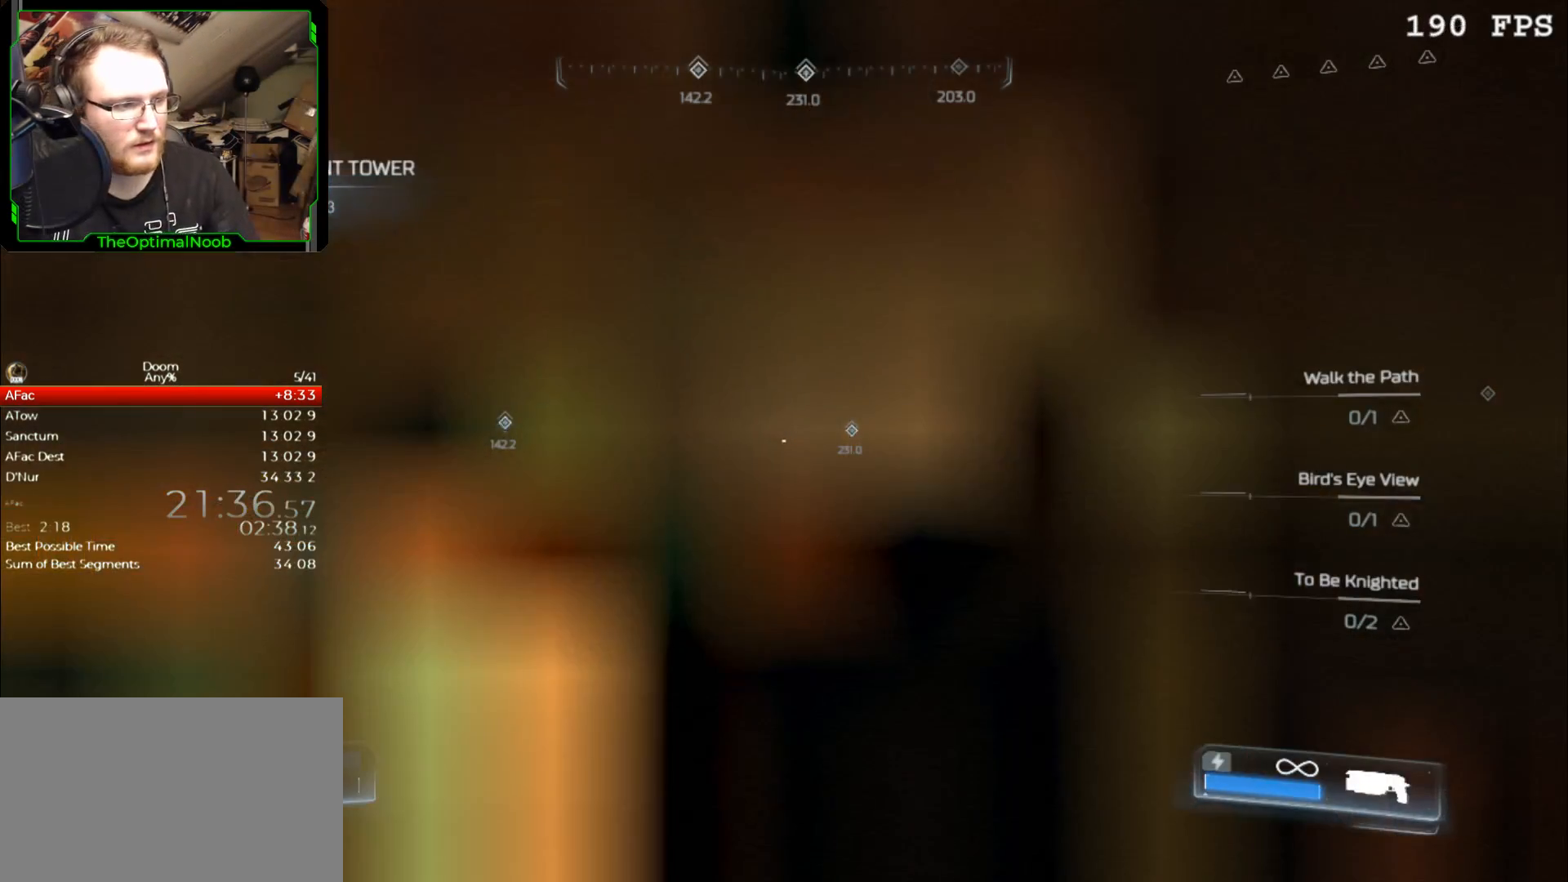
{"keys": [], "mouse": [], "events": []}
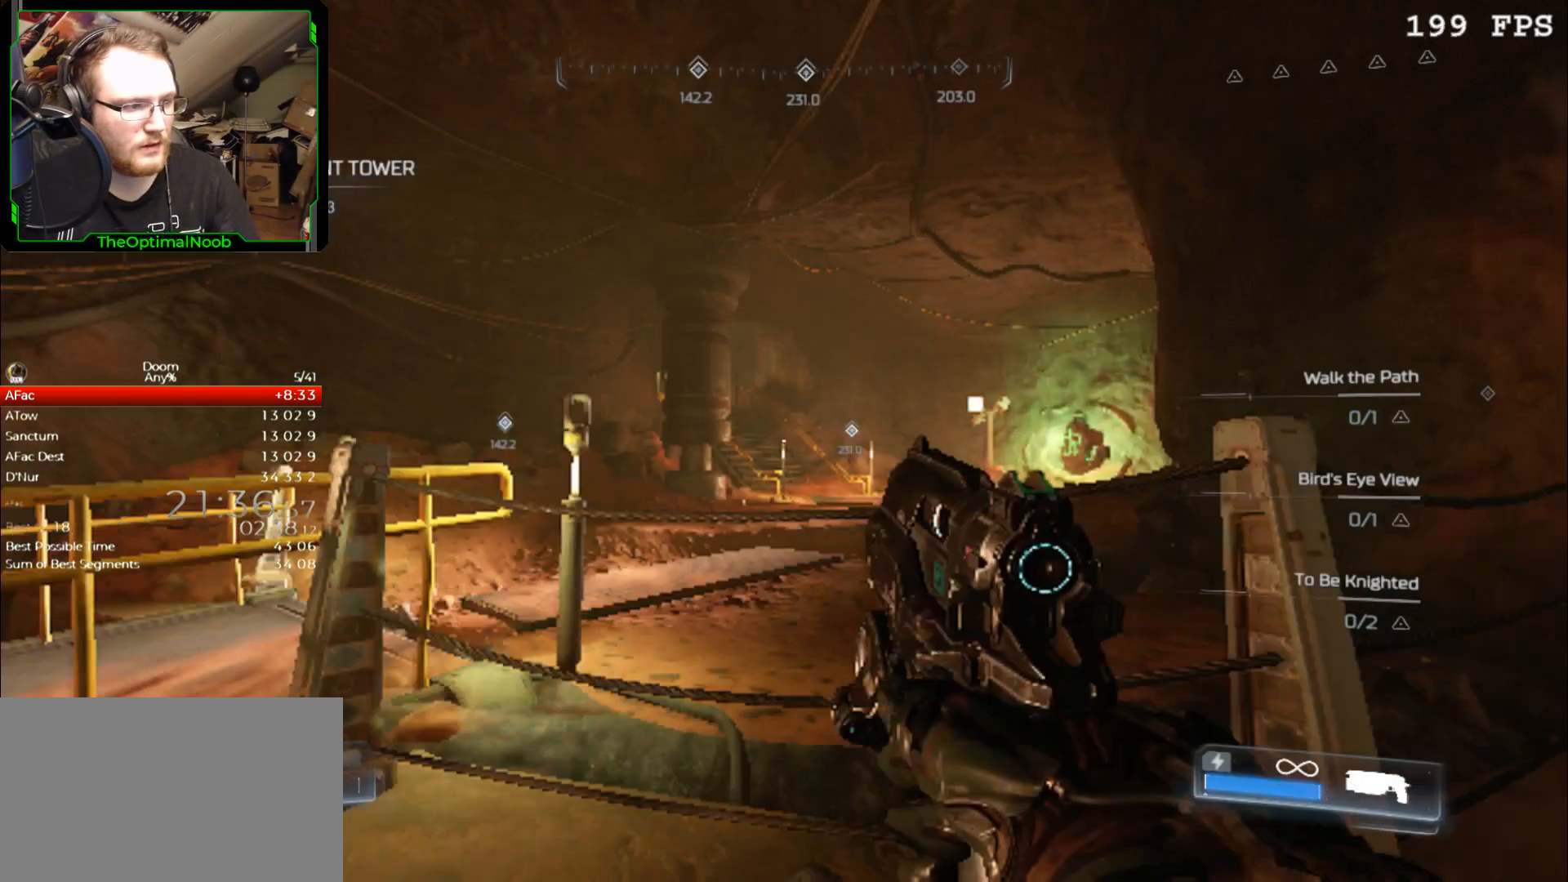
{"keys": [], "mouse": [], "events": []}
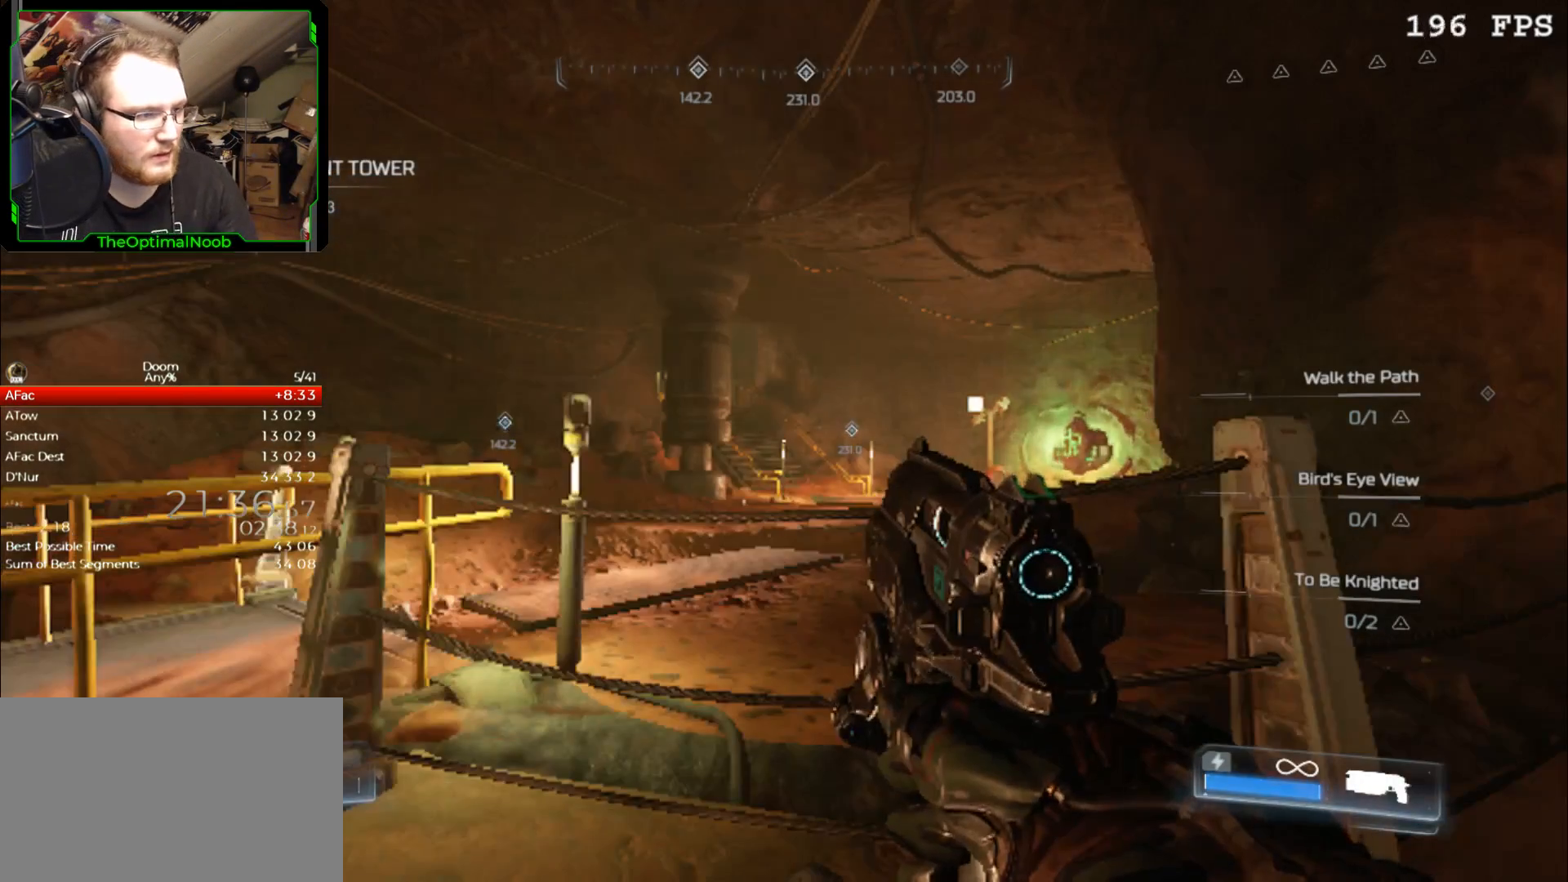
{"keys": [], "mouse": [], "events": [[67, "mouse_right", "down"], [400, "mouse_right", "up"]]}
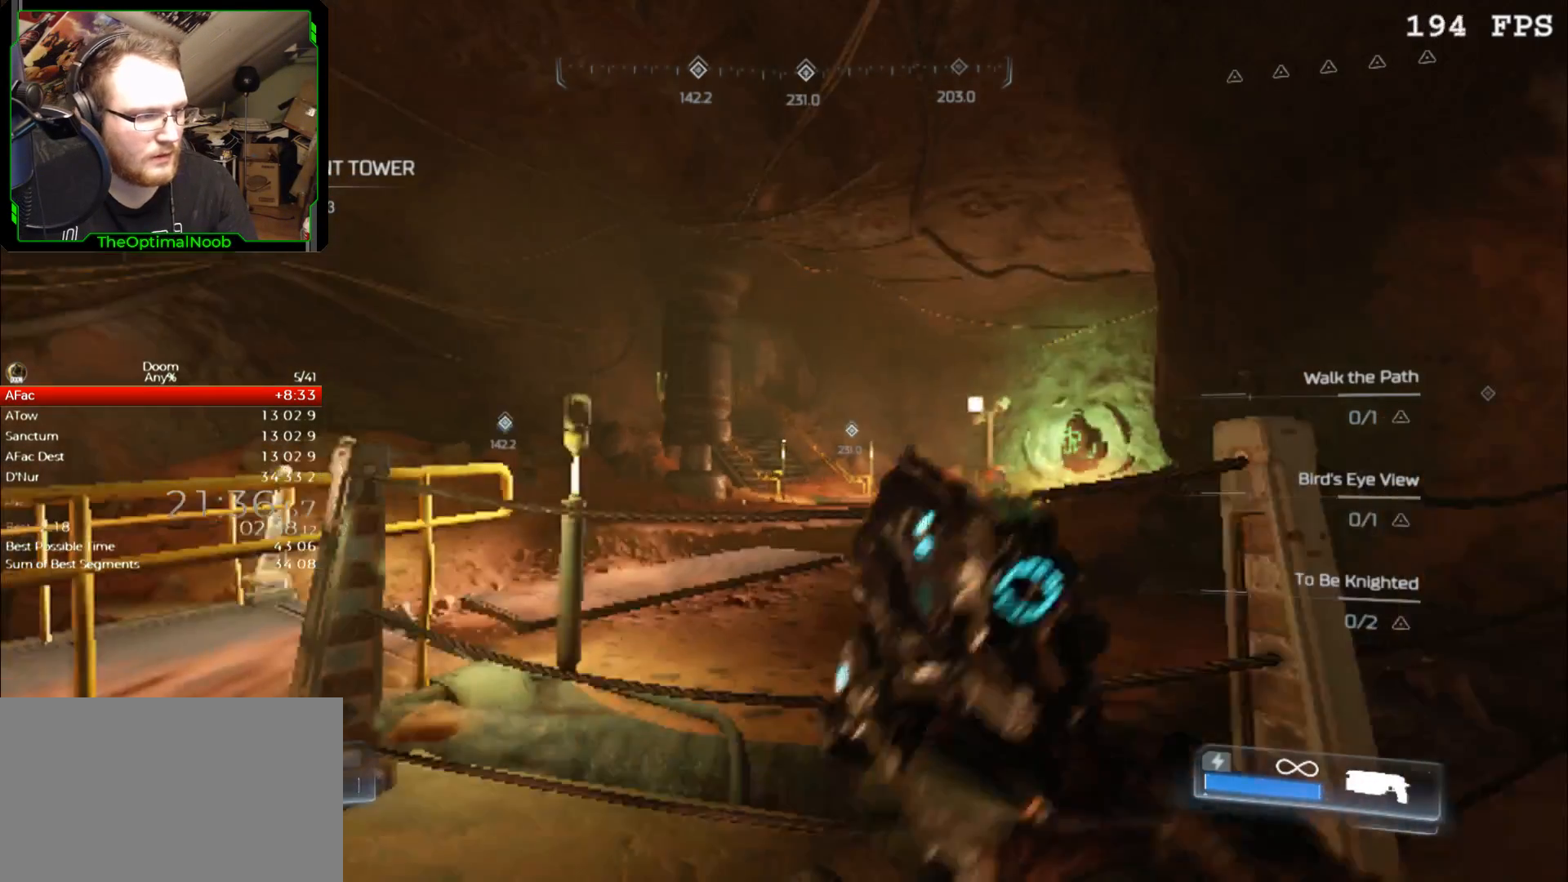
{"keys": [], "mouse": [], "events": []}
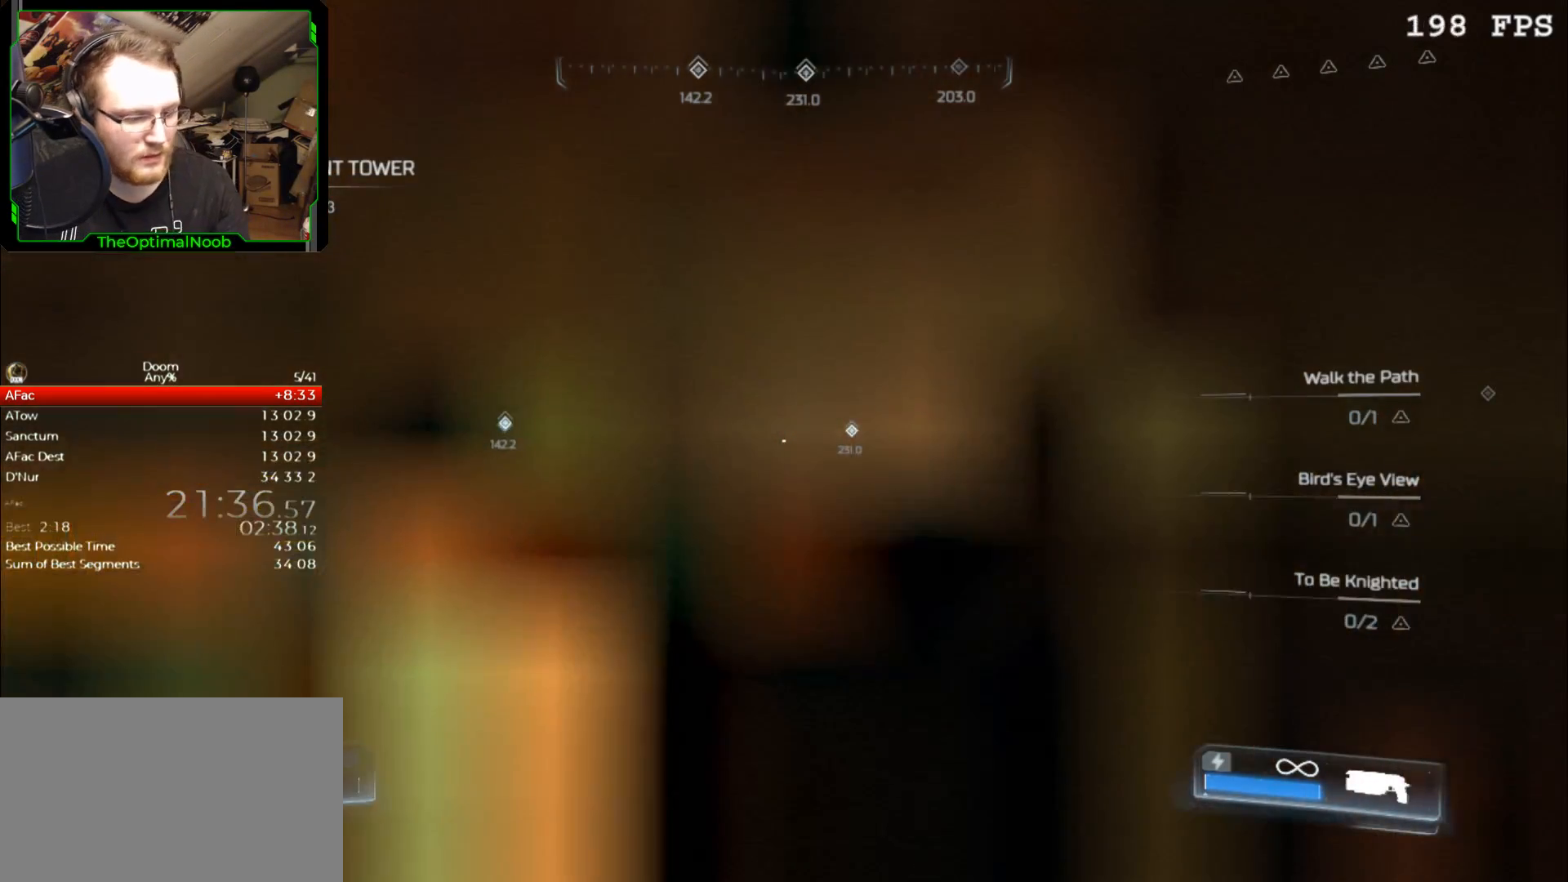
{"keys": ["w"], "mouse": [], "events": [[300, "space", "down"], [300, "w", "down"], [333, "space", "up"]]}
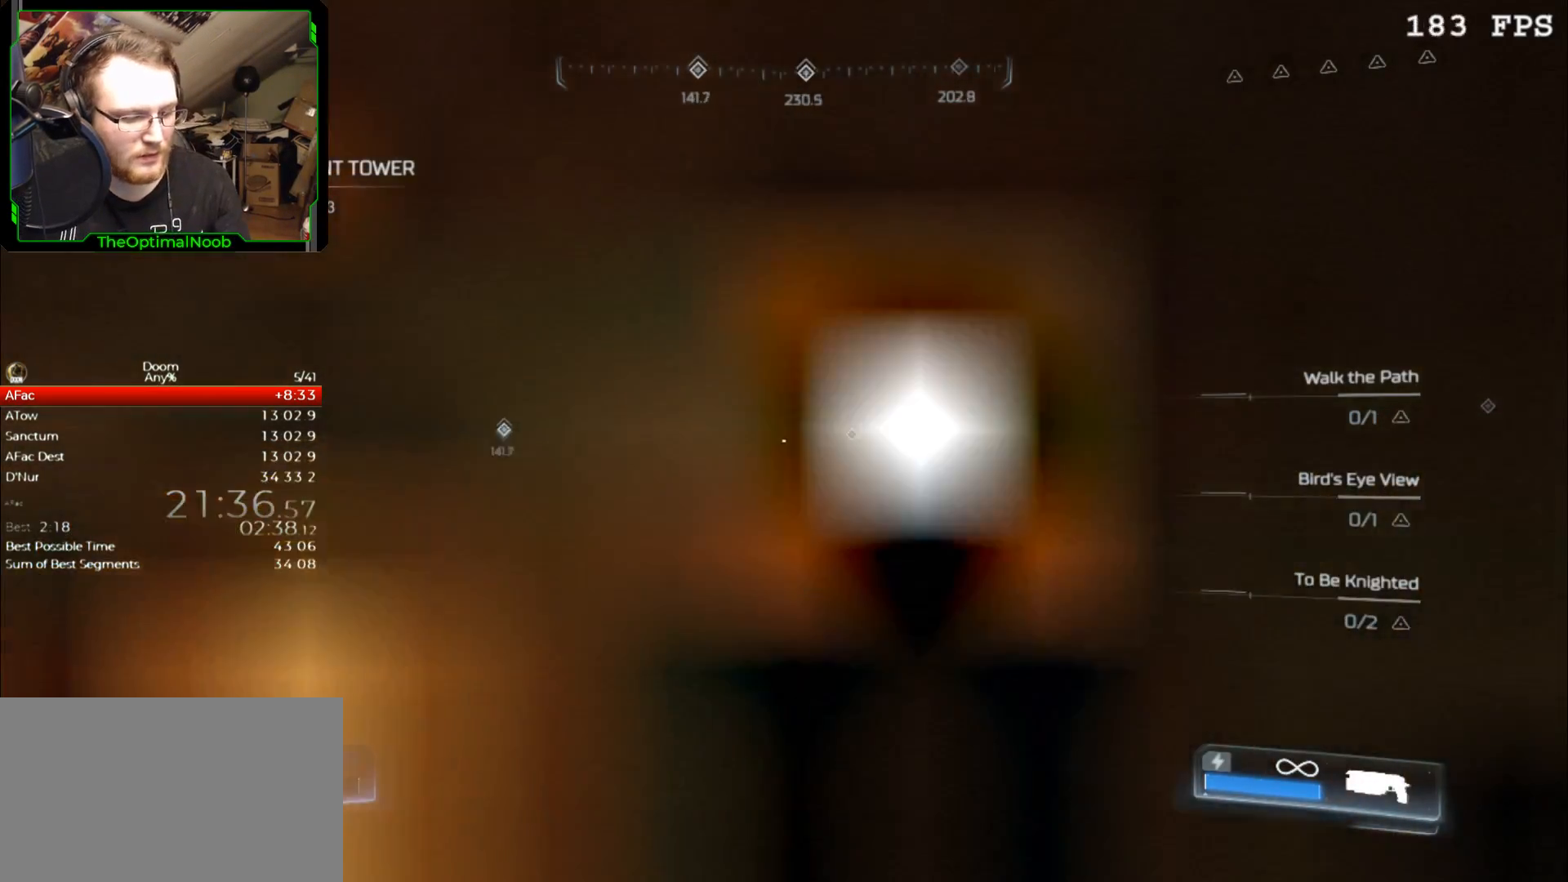
{"keys": [], "mouse": [], "events": [[433, "w", "up"]]}
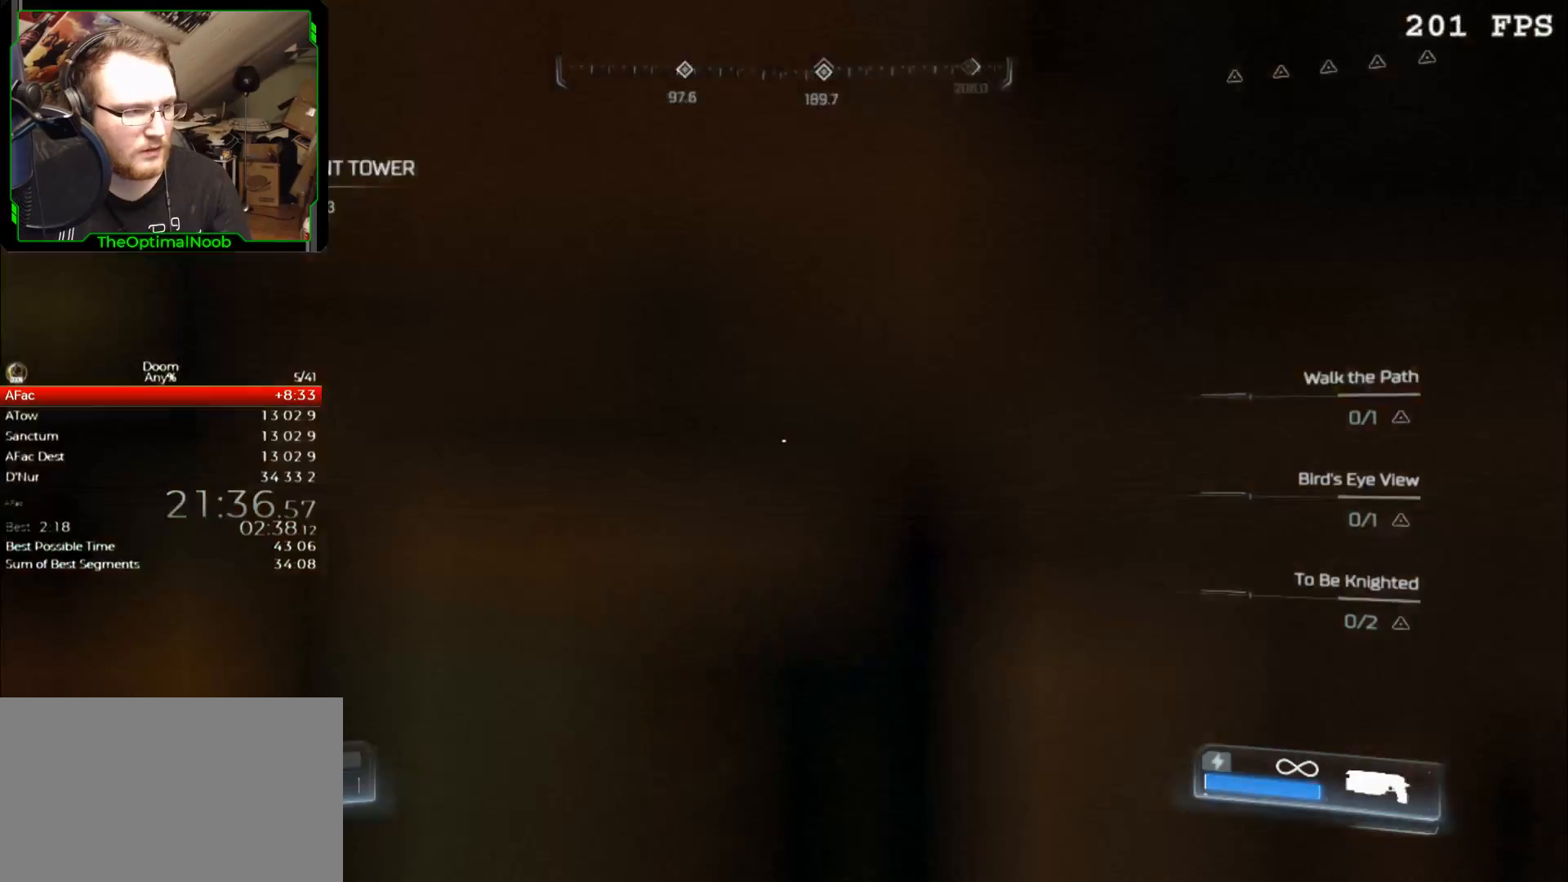
{"keys": [], "mouse": [], "events": []}
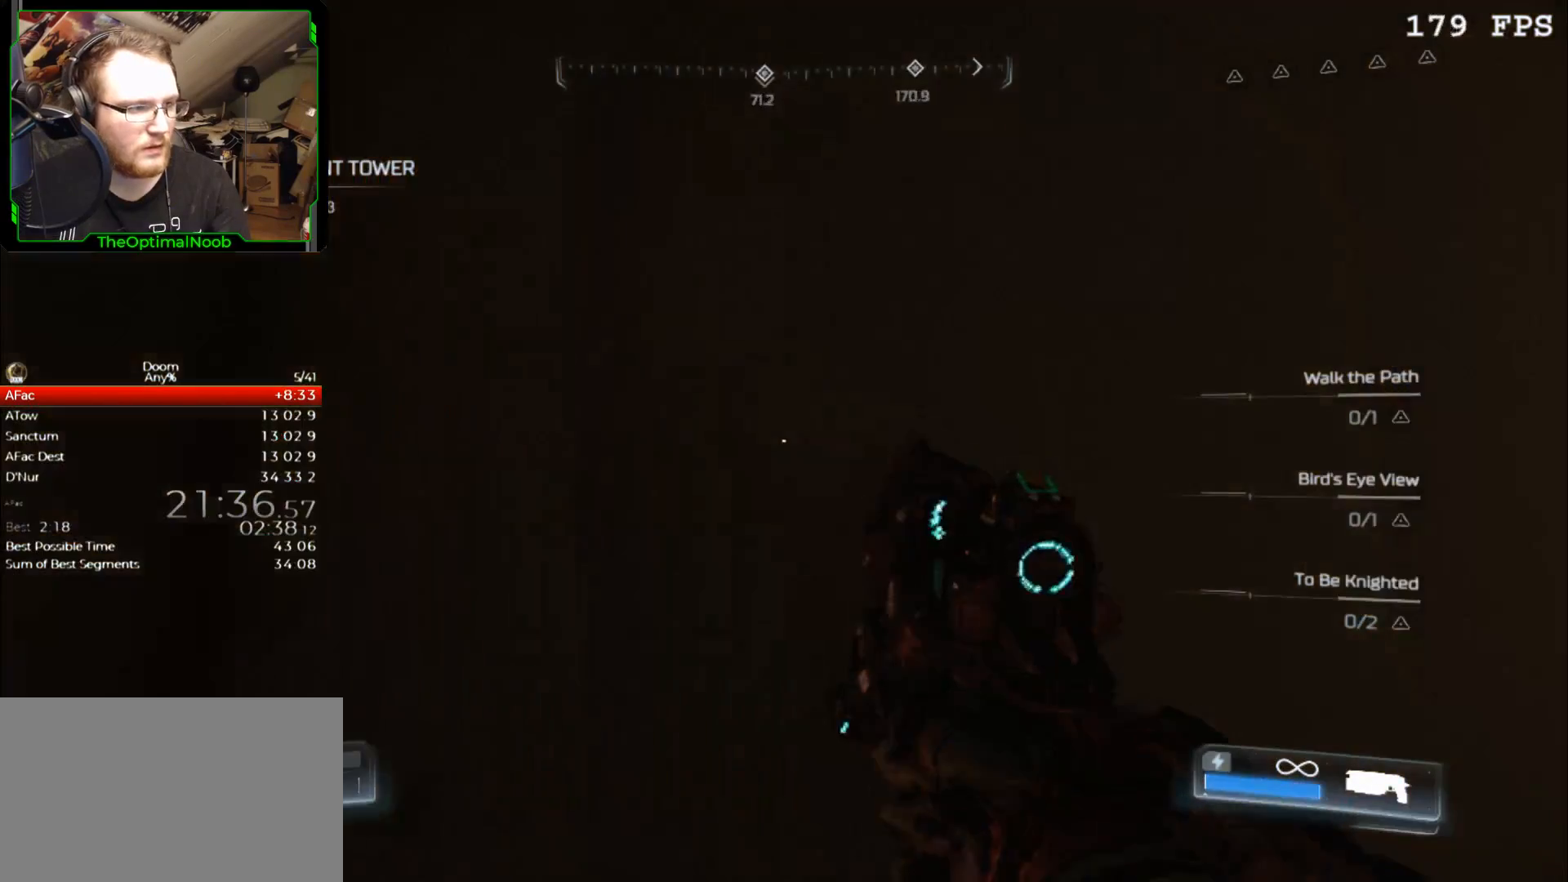
{"keys": [], "mouse": [], "events": []}
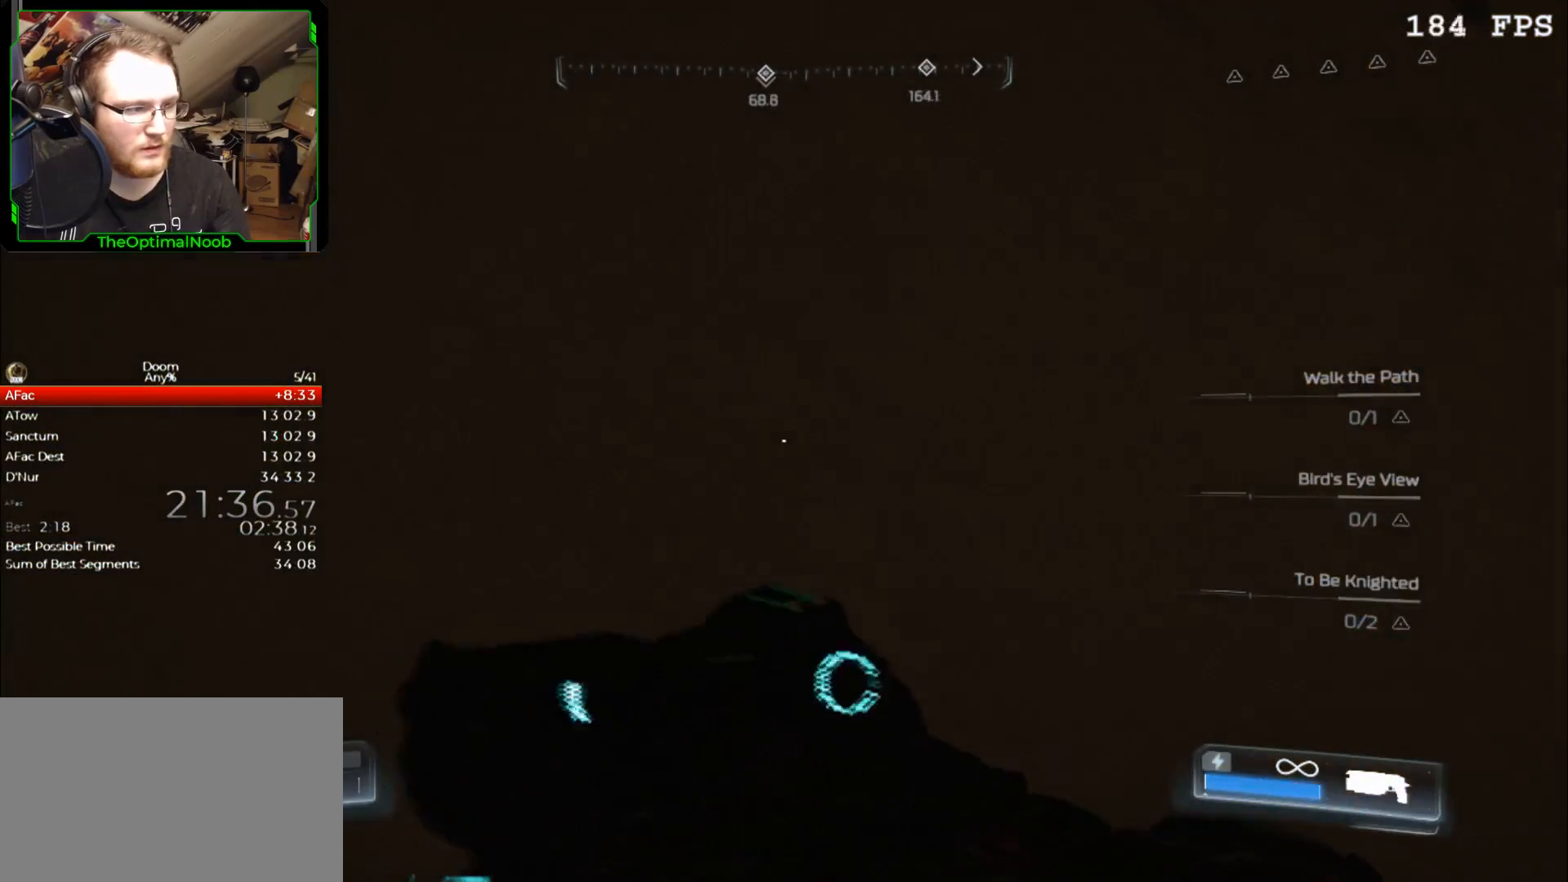
{"keys": [], "mouse": [], "events": []}
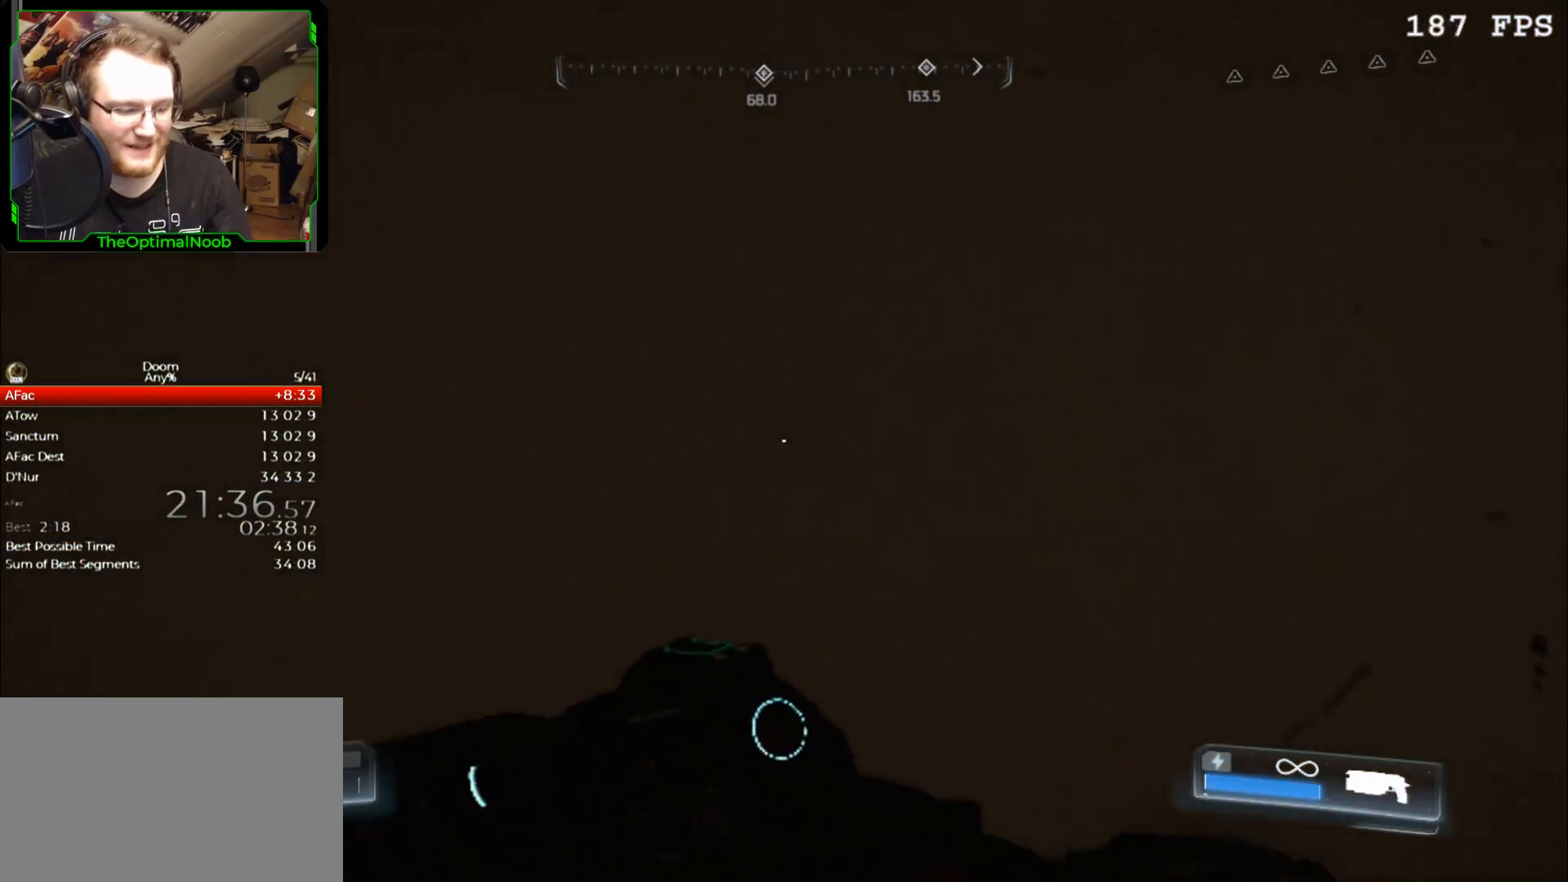
{"keys": [], "mouse": [], "events": []}
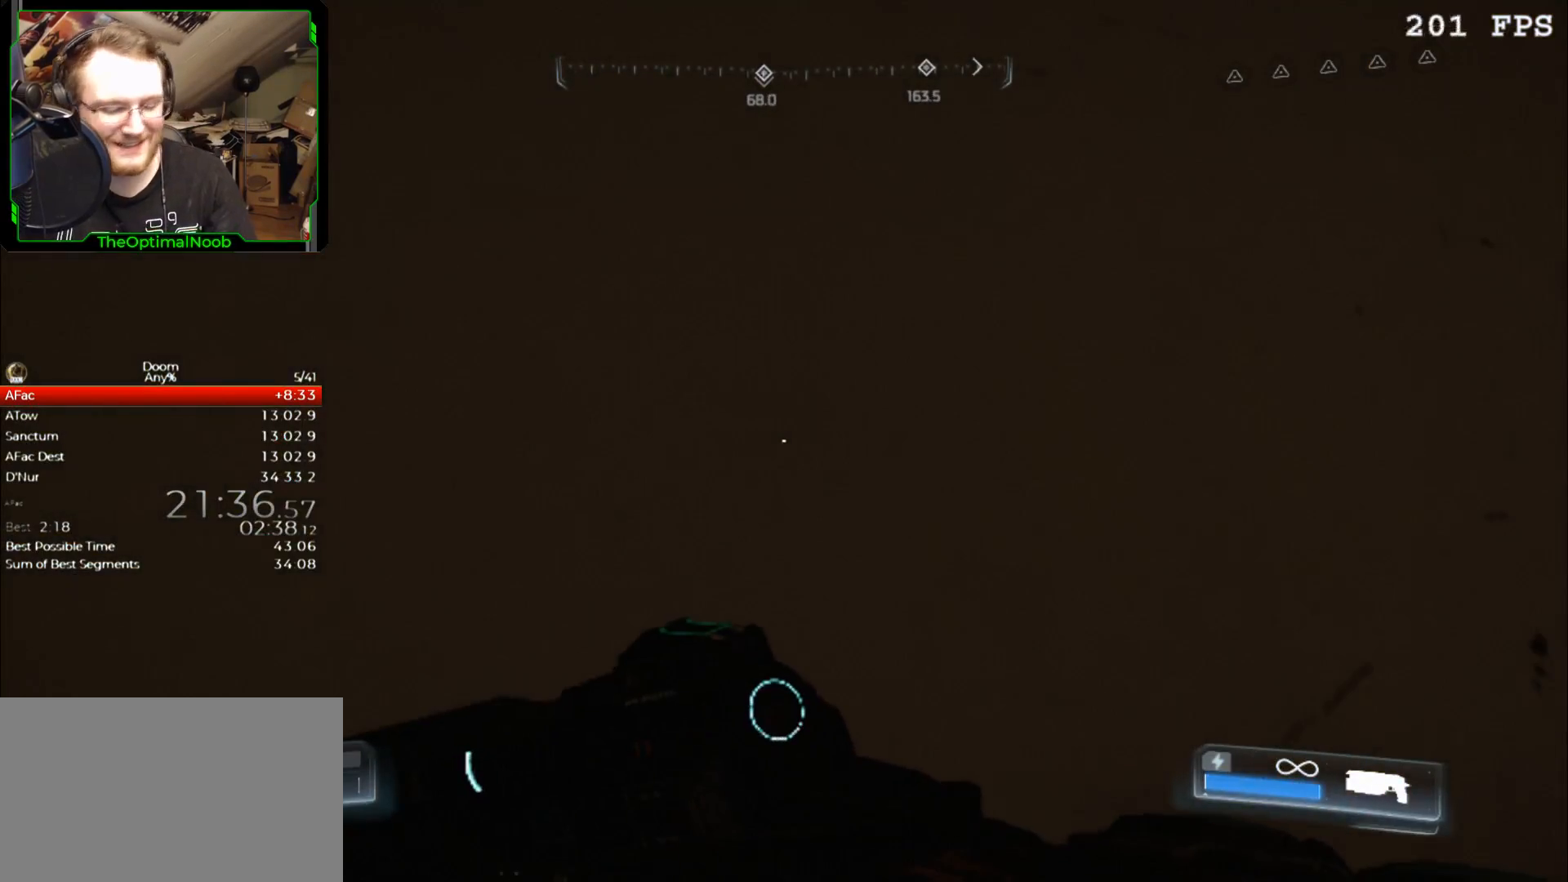
{"keys": [], "mouse": [], "events": []}
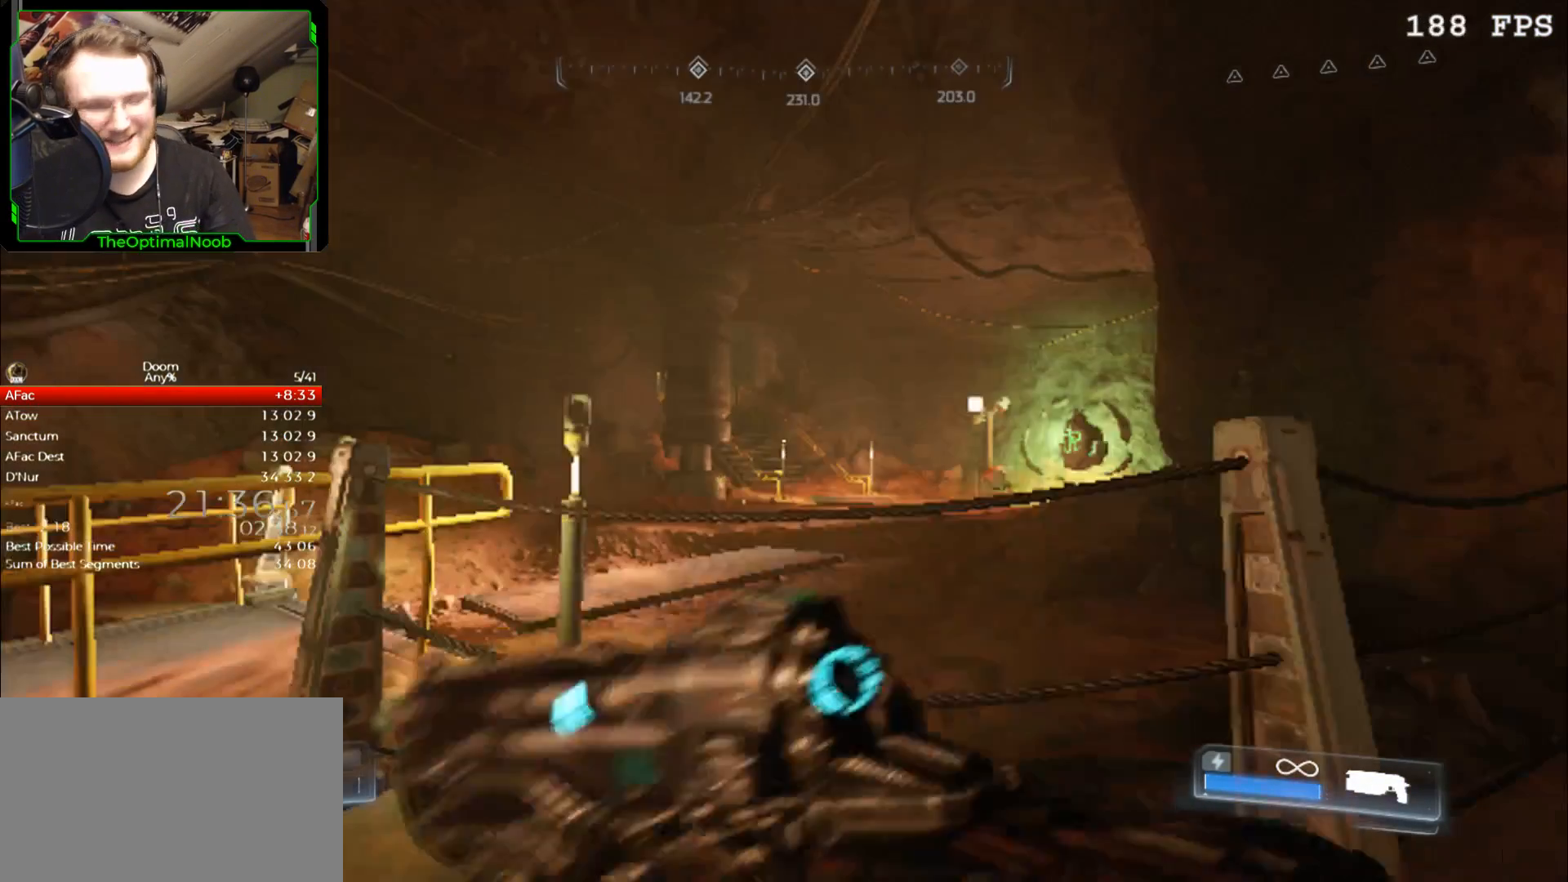
{"keys": [], "mouse": [], "events": []}
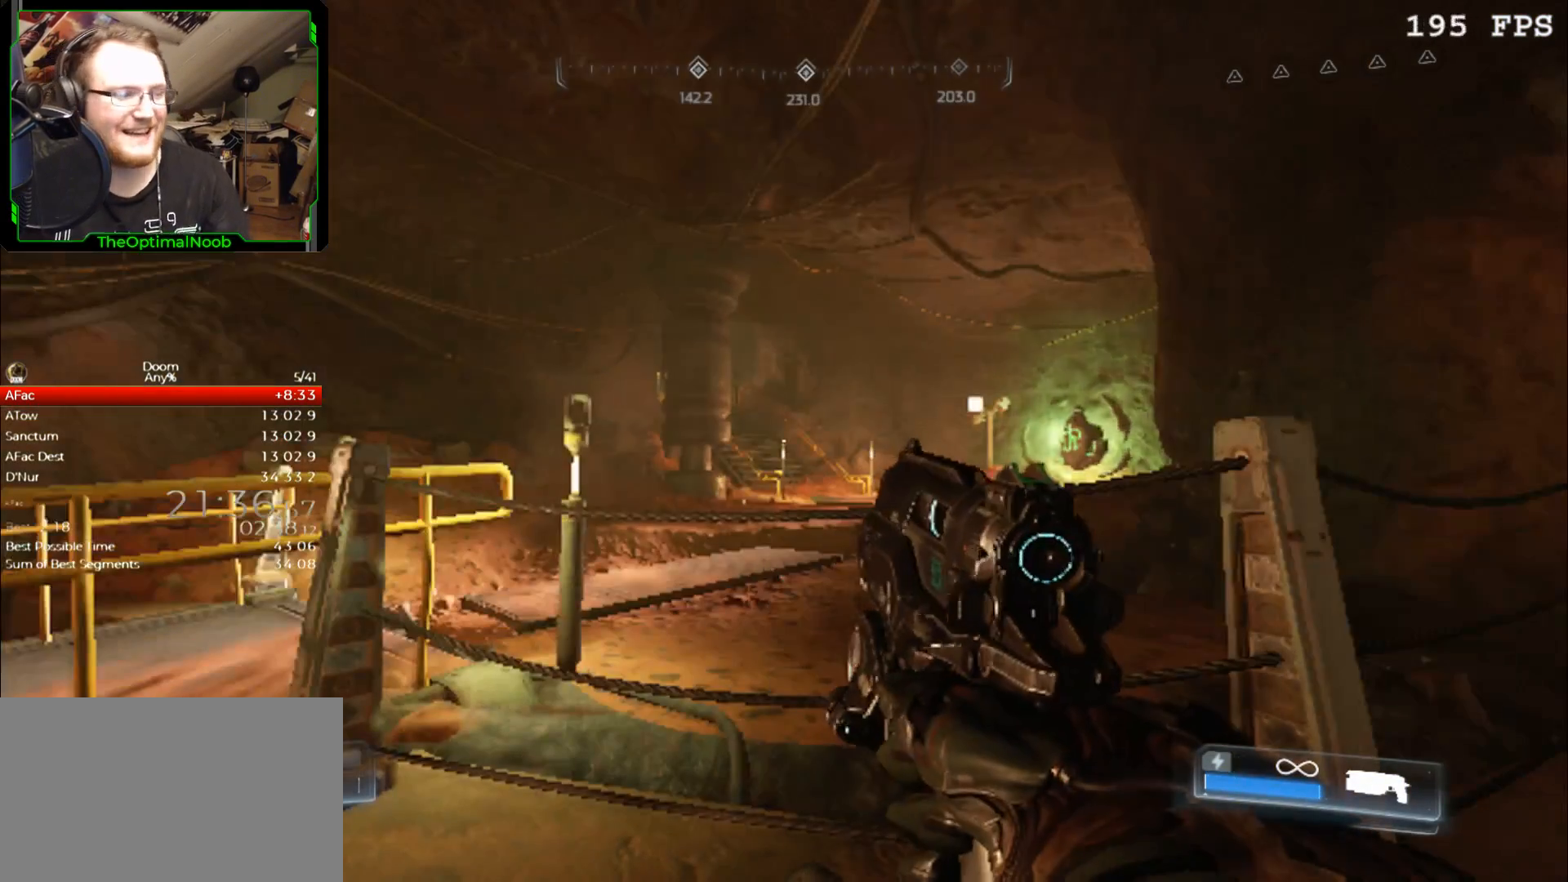
{"keys": [], "mouse": [], "events": []}
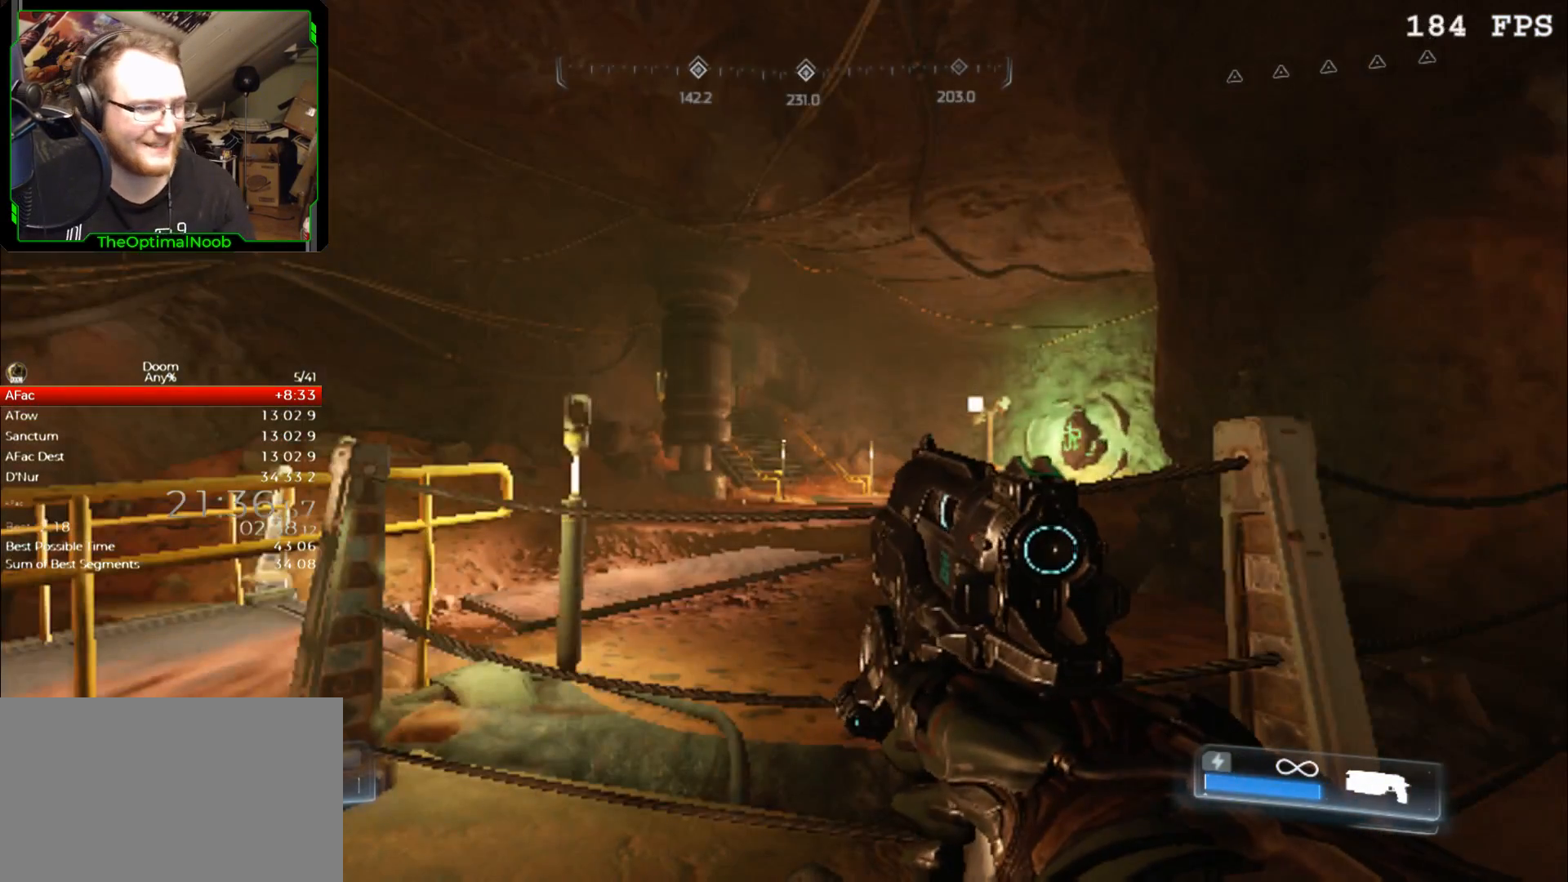
{"keys": ["space"], "mouse": [], "events": [[467, "space", "down"]]}
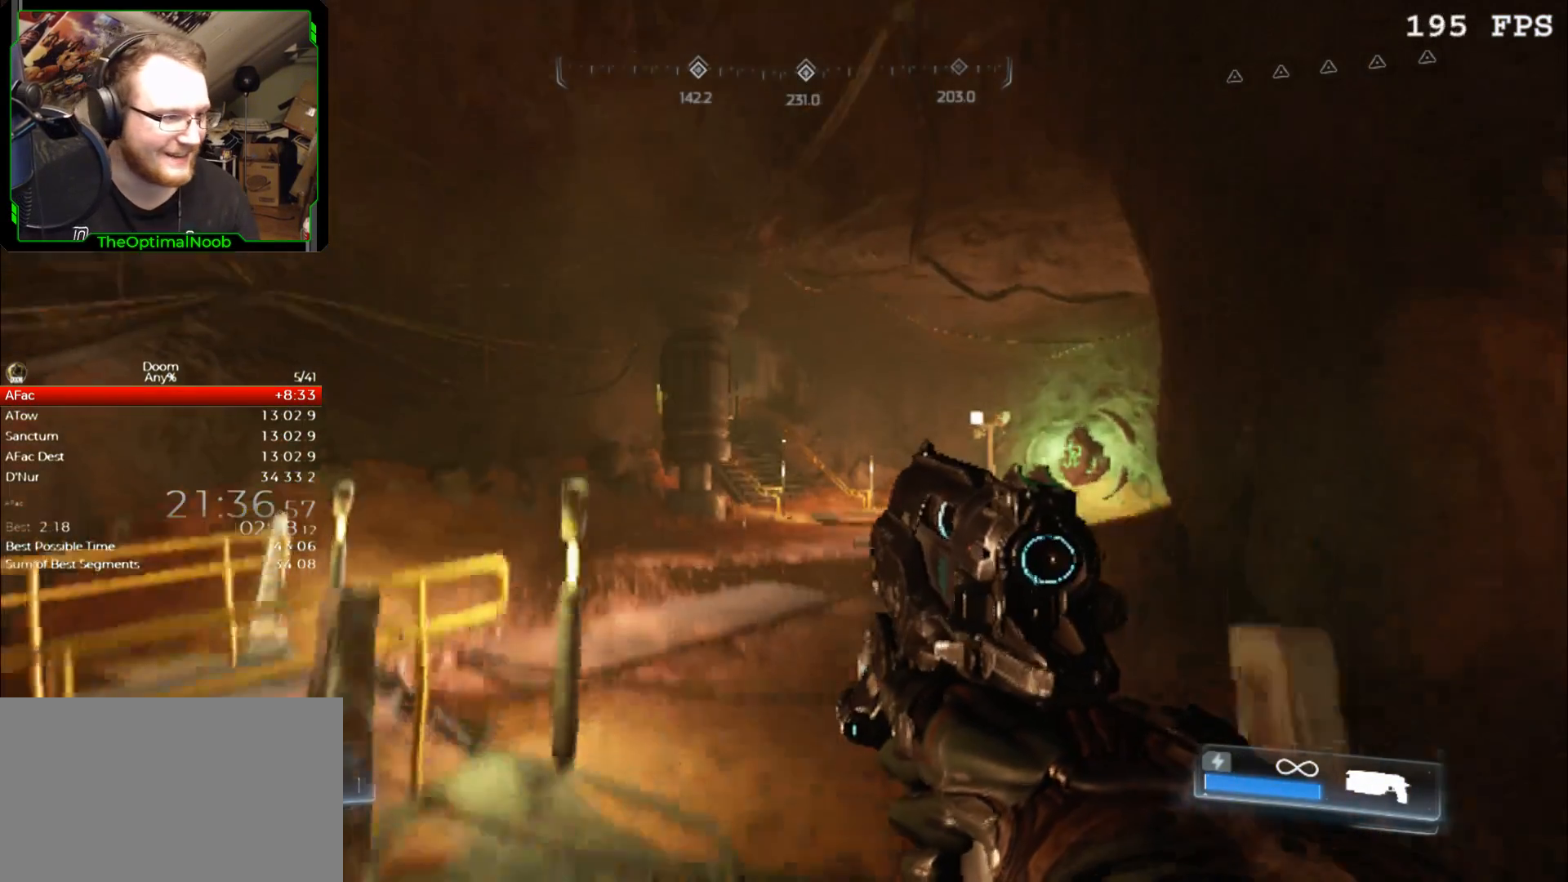
{"keys": ["w"], "mouse": [], "events": [[33, "space", "up"], [67, "w", "down"]]}
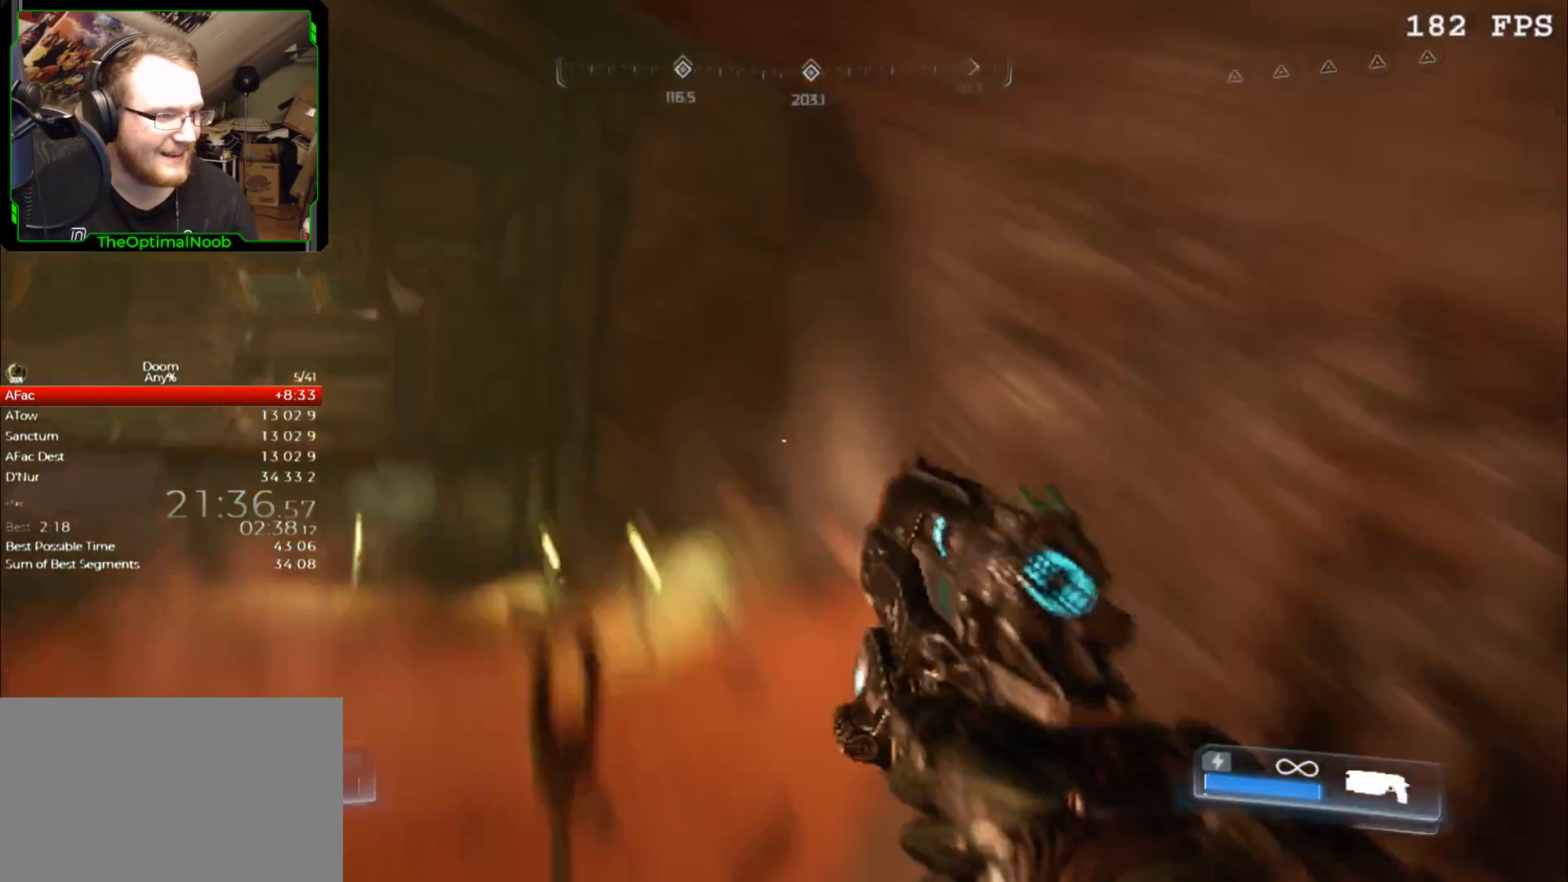
{"keys": [], "mouse": [], "events": [[500, "w", "up"]]}
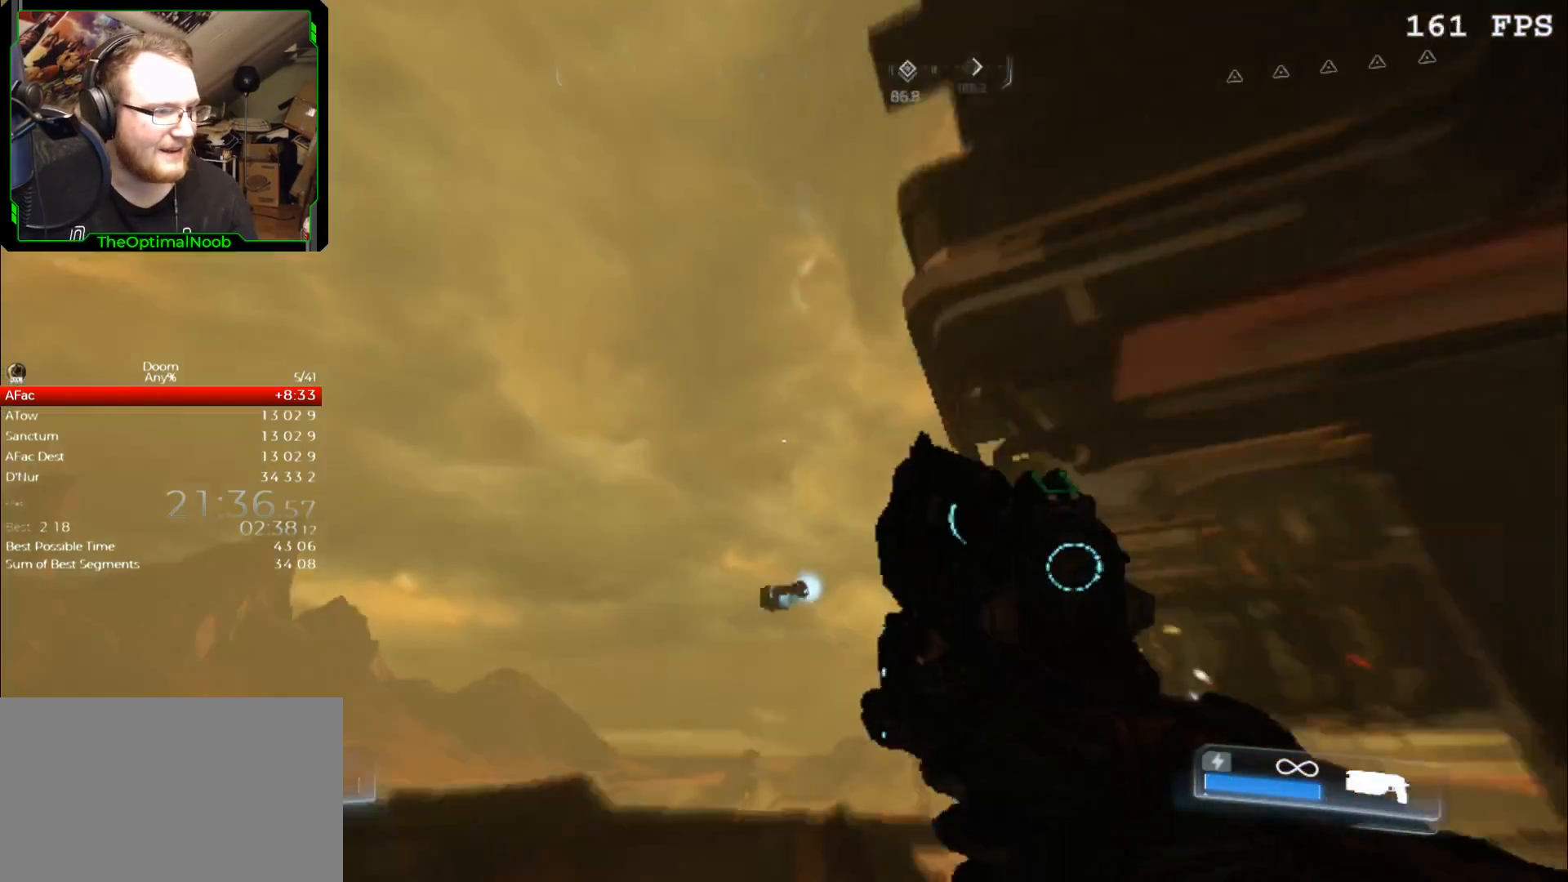
{"keys": [], "mouse": [], "events": []}
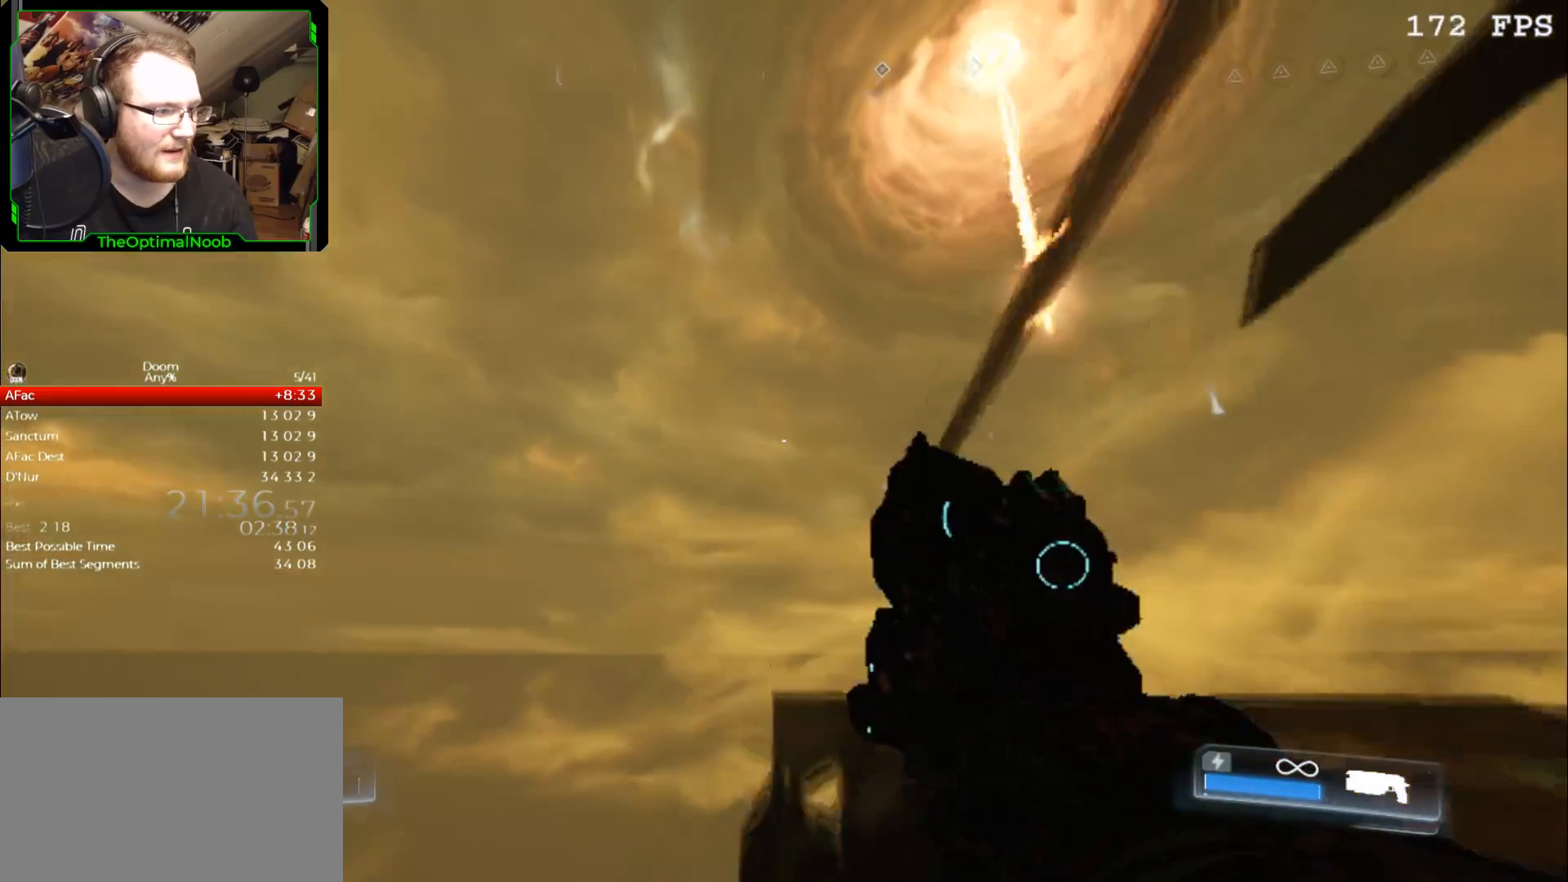
{"keys": [], "mouse": [], "events": [[67, "d", "down"], [167, "d", "up"], [333, "a", "down"], [500, "a", "up"]]}
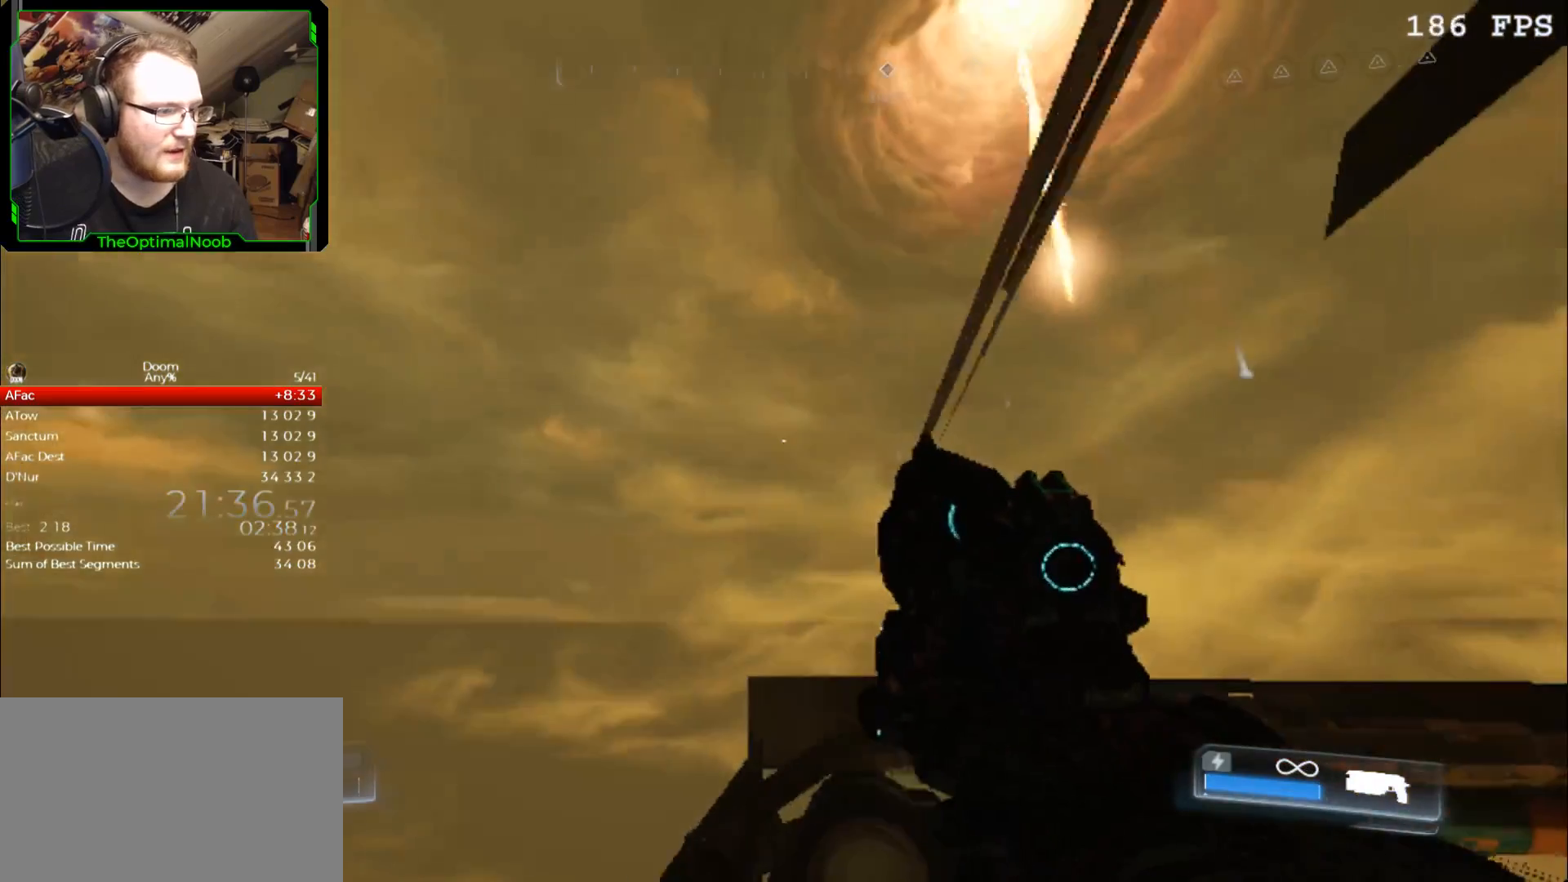
{"keys": [], "mouse": [], "events": []}
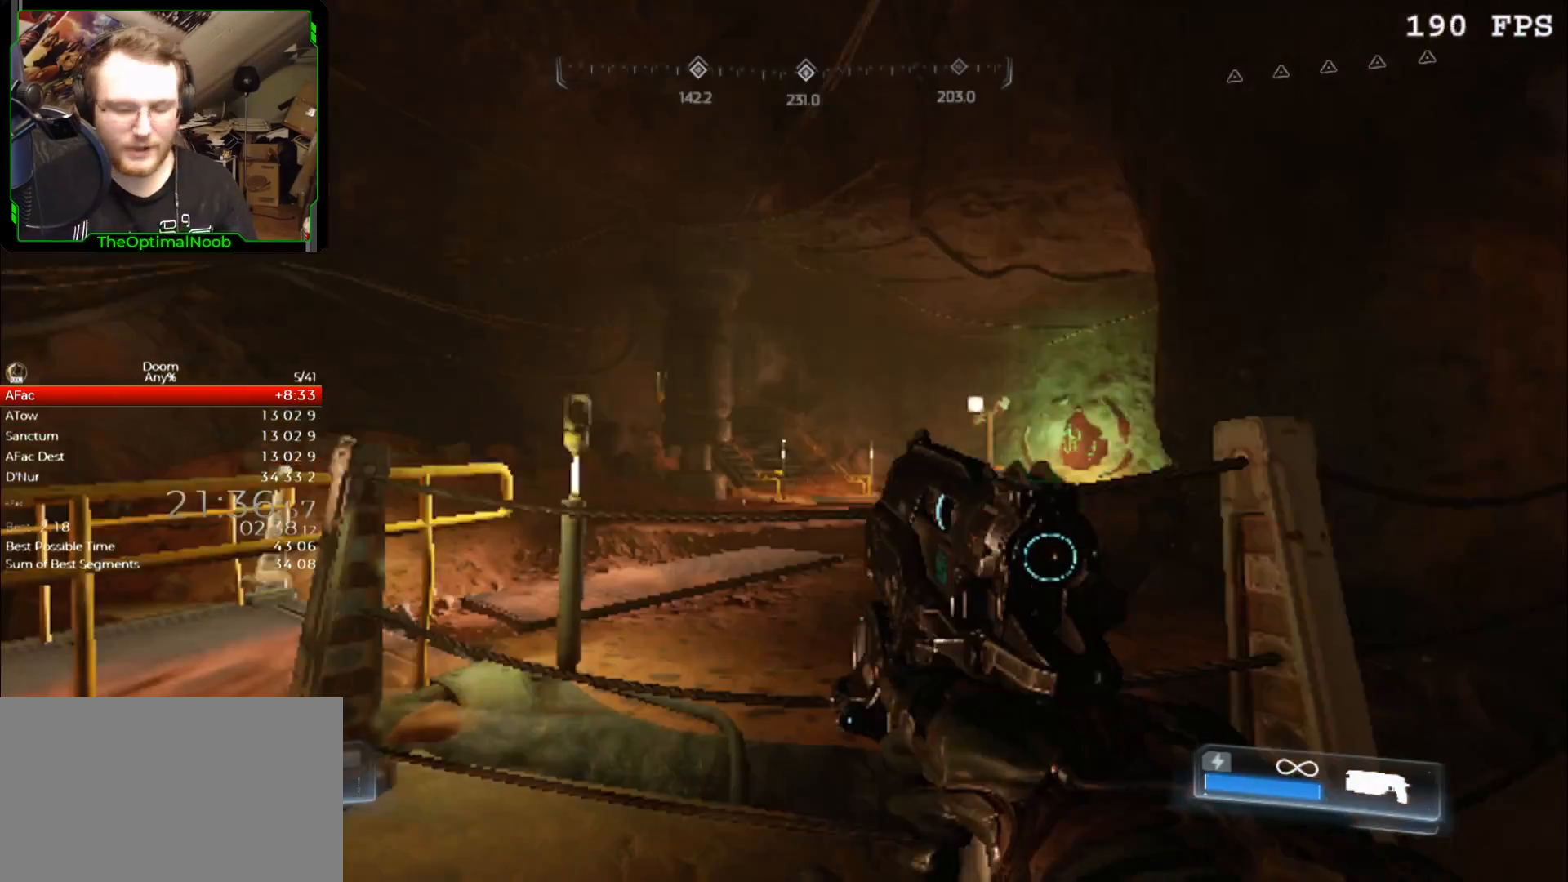
{"keys": ["w"], "mouse": [], "events": [[233, "space", "down"], [300, "space", "up"], [333, "w", "down"]]}
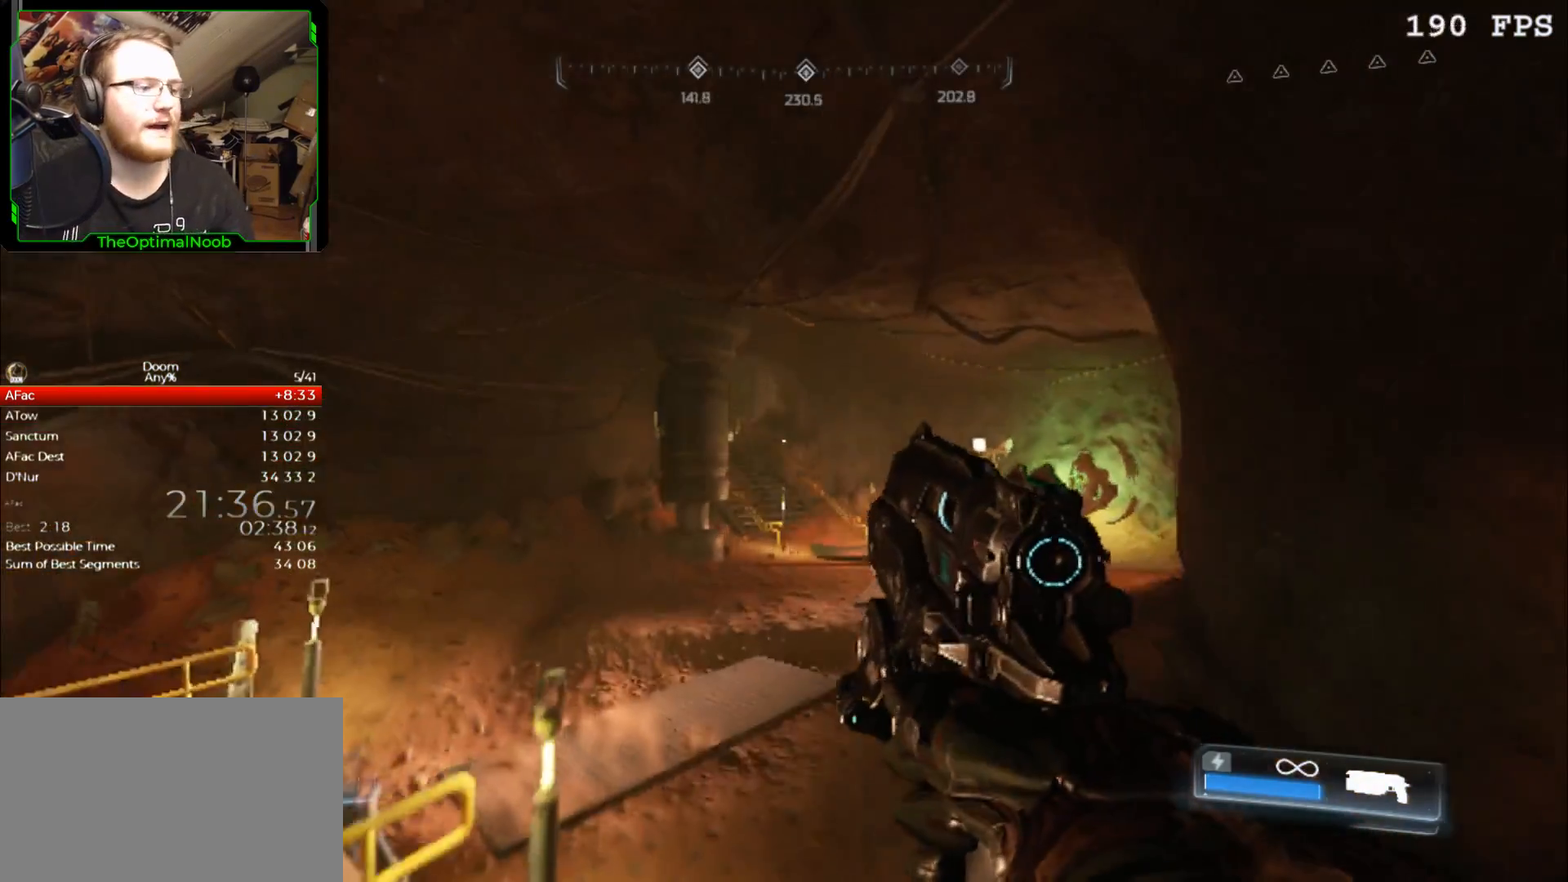
{"keys": ["w"], "mouse": [], "events": []}
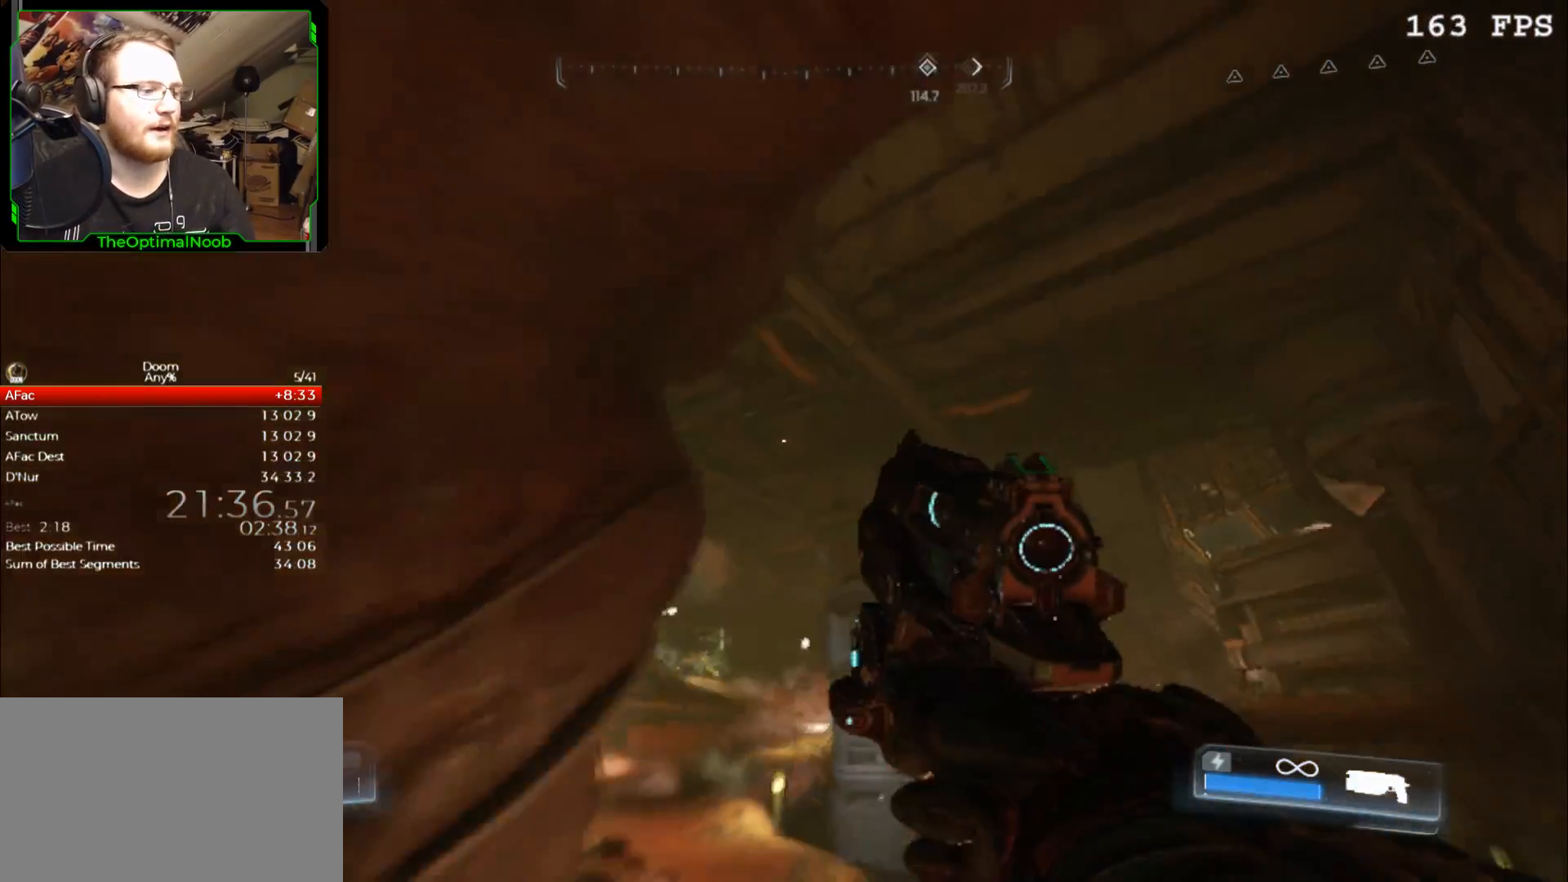
{"keys": [], "mouse": [], "events": [[167, "w", "up"]]}